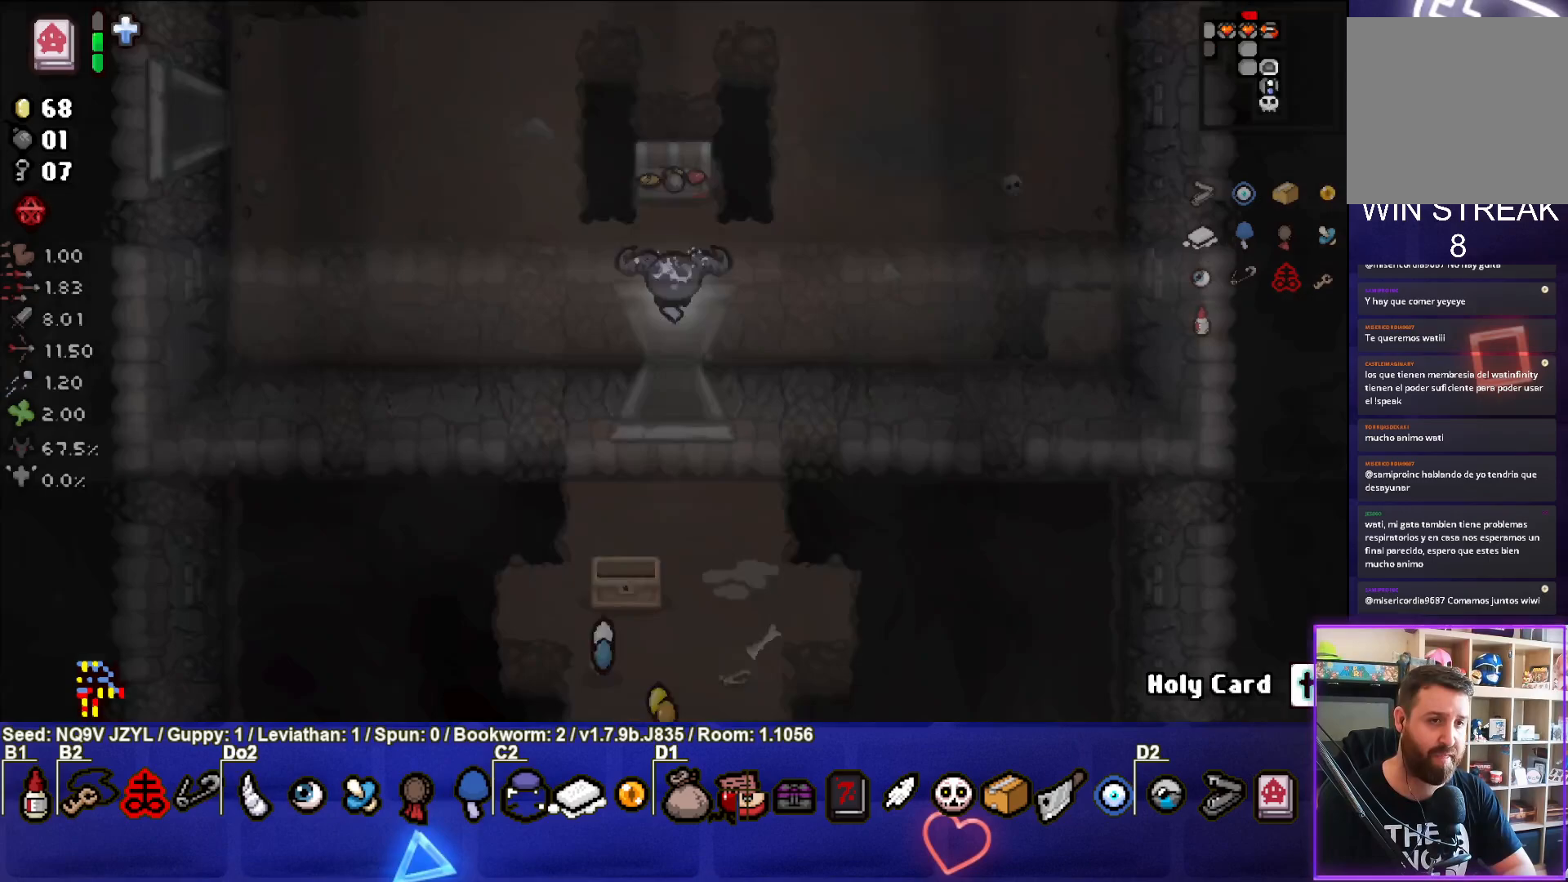
Gameplay with a controller (PlayStation layout); each line is a JSON object with the inputs held at the frame after it. "events" lists button and stick changes between this image and that frame as [ms after this image, input, new state], when the widget could be followed in between. Not read: right_stick.
{"buttons": [], "left_stick": "up-left", "events": [[300, "left_stick", "up-left"]]}
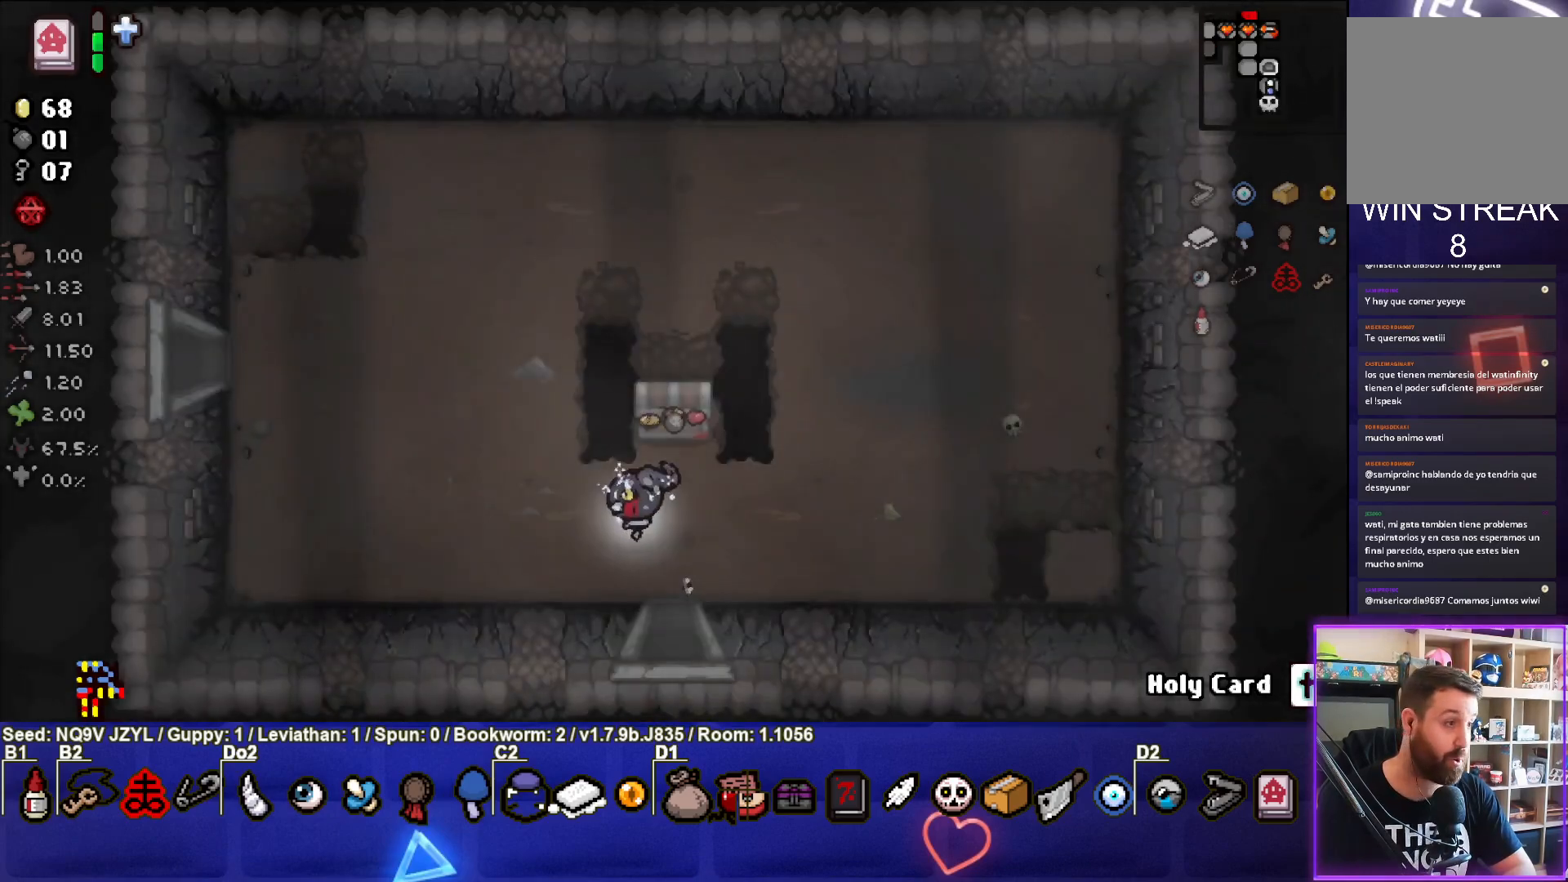
{"buttons": [], "left_stick": "up-left", "events": []}
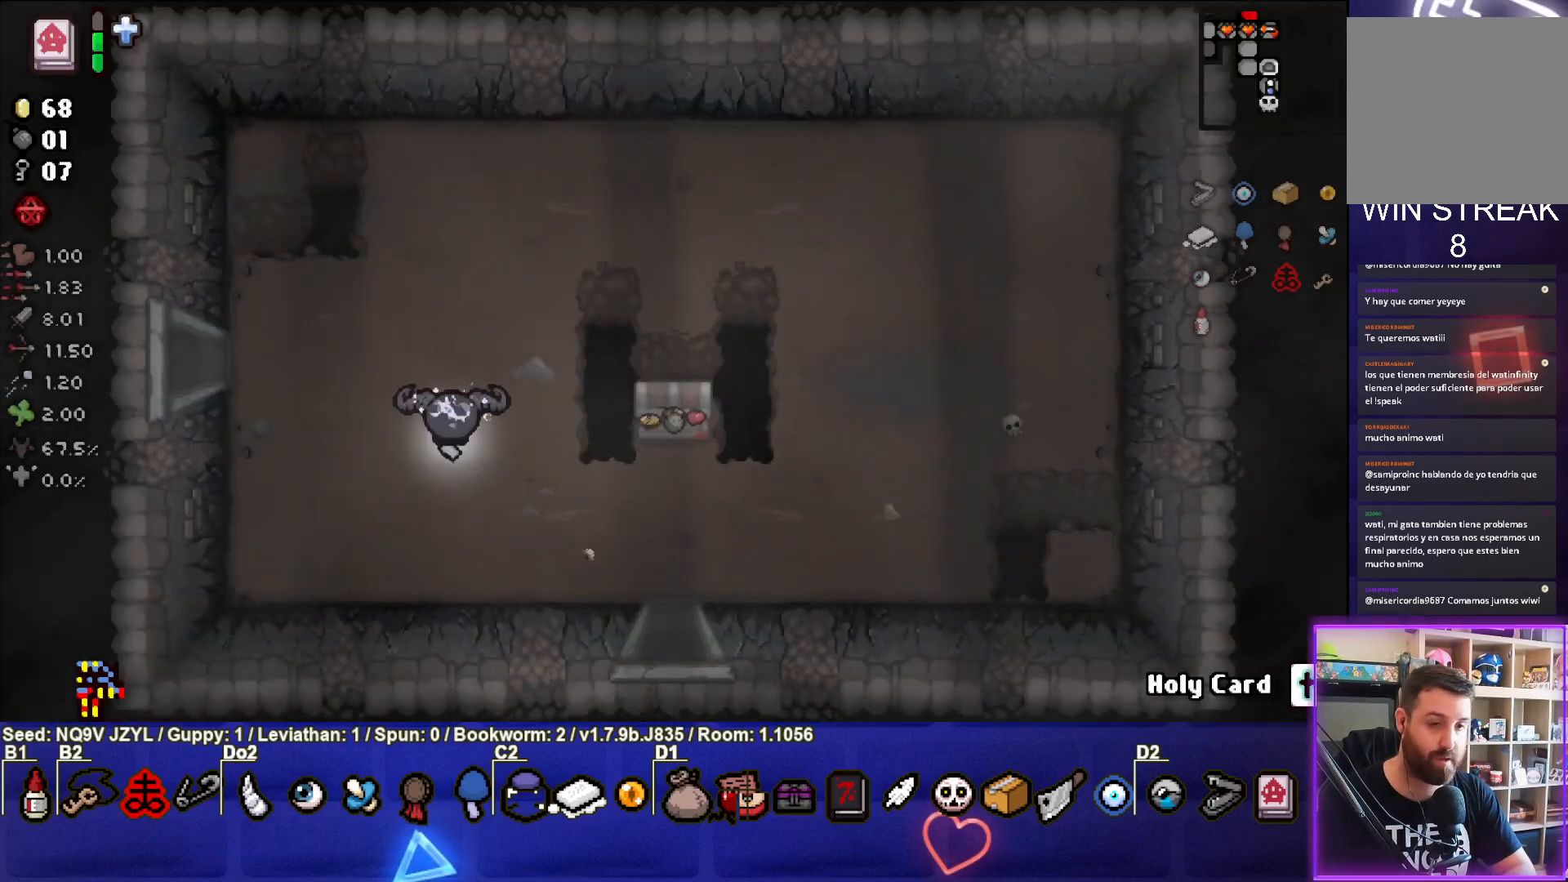
{"buttons": [], "left_stick": "left", "events": [[267, "left_stick", "left"]]}
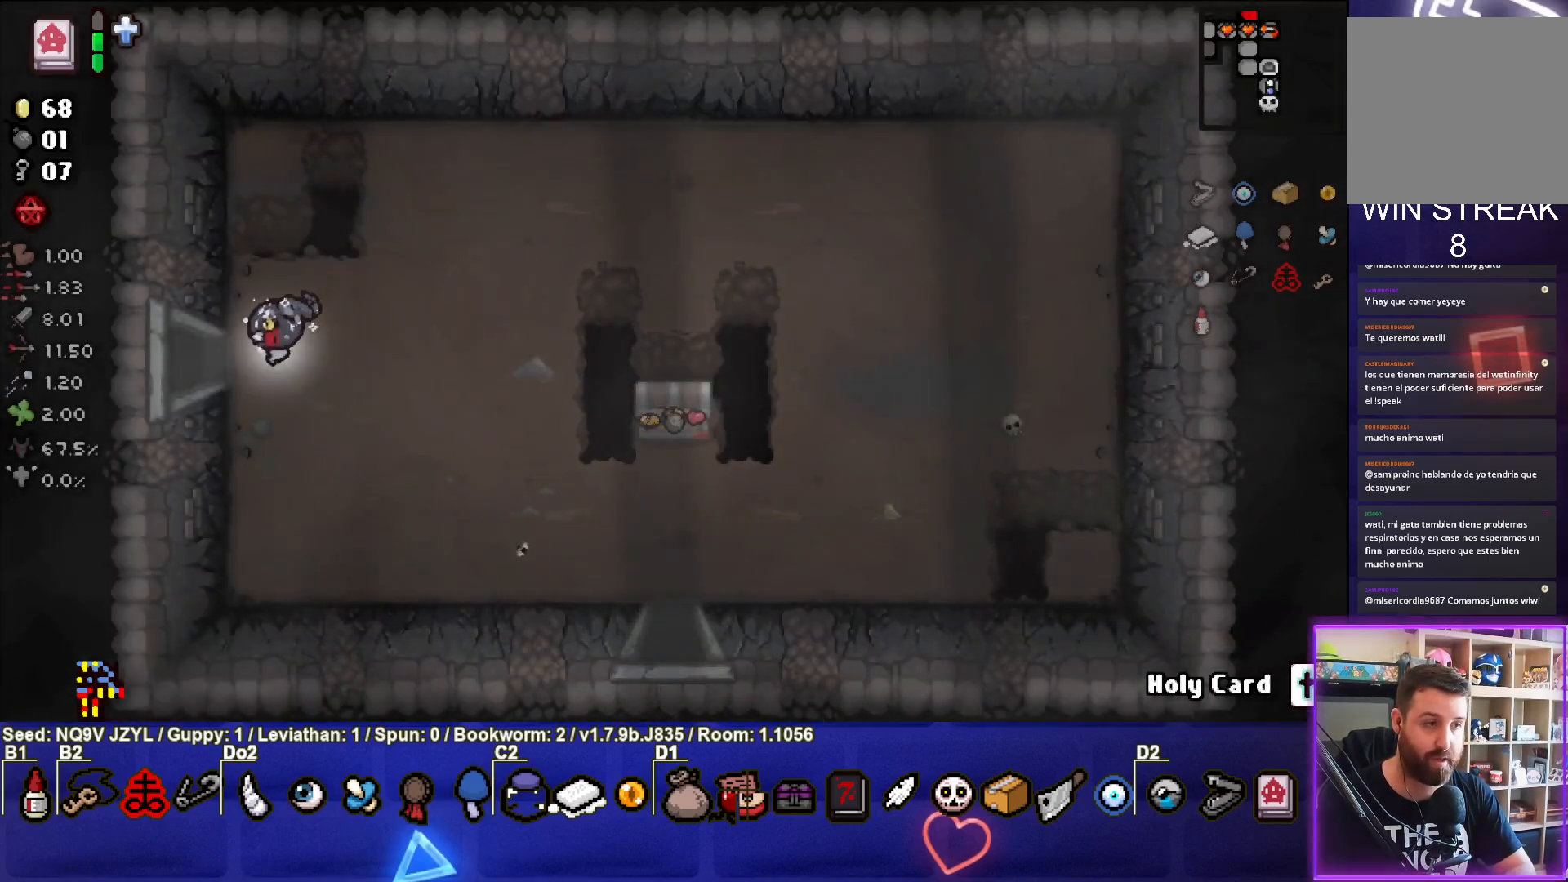
{"buttons": [], "left_stick": "center", "events": [[300, "left_stick", "center"]]}
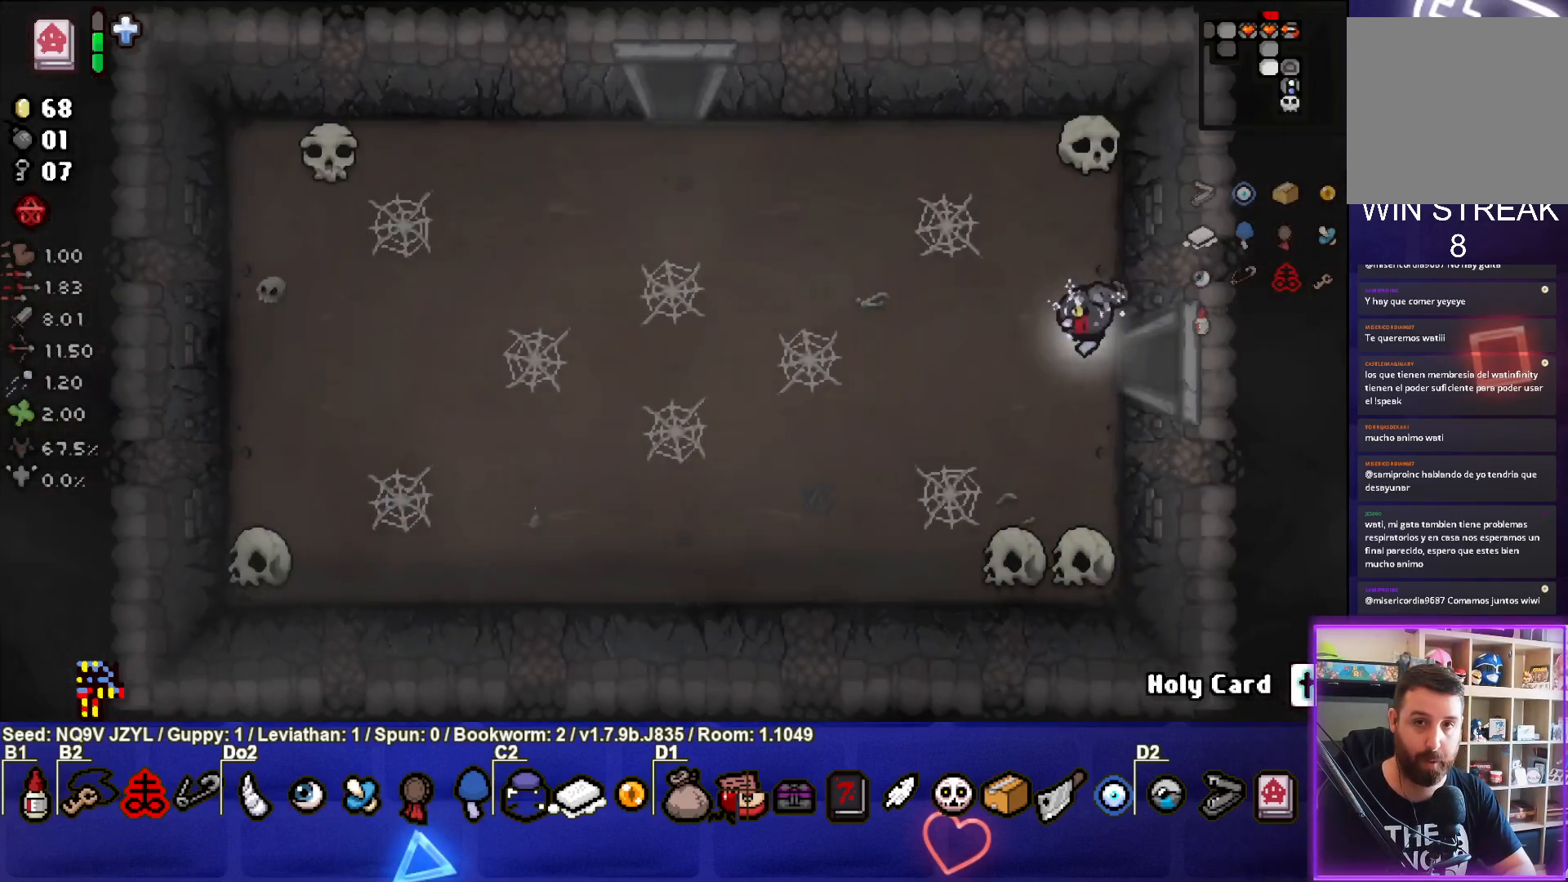
{"buttons": [], "left_stick": "up-left", "events": [[133, "left_stick", "left"], [433, "left_stick", "up-left"]]}
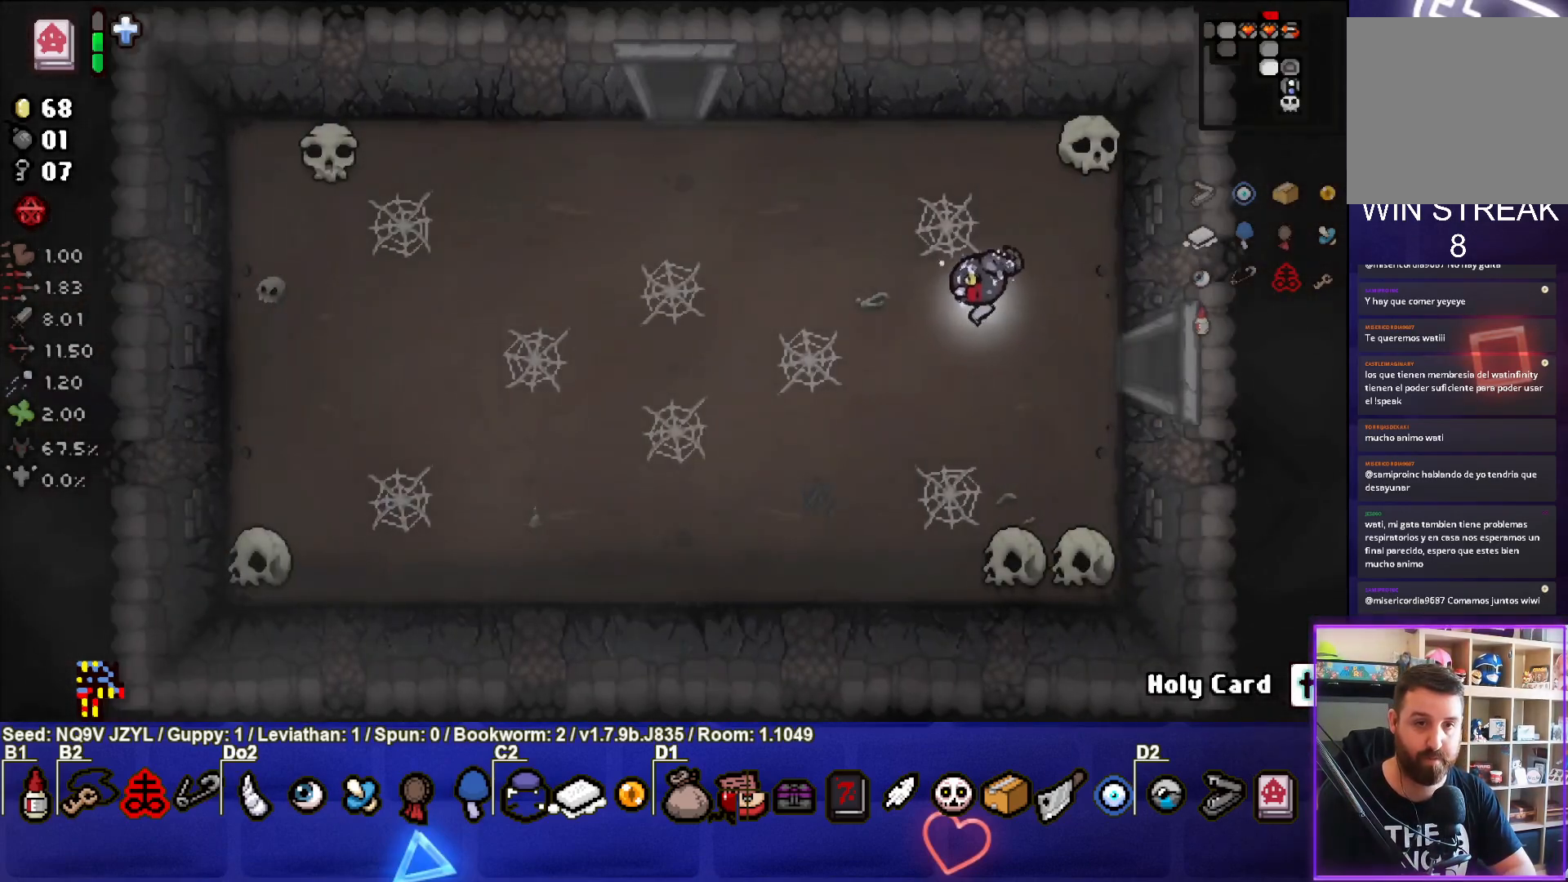
{"buttons": [], "left_stick": "up-left", "events": []}
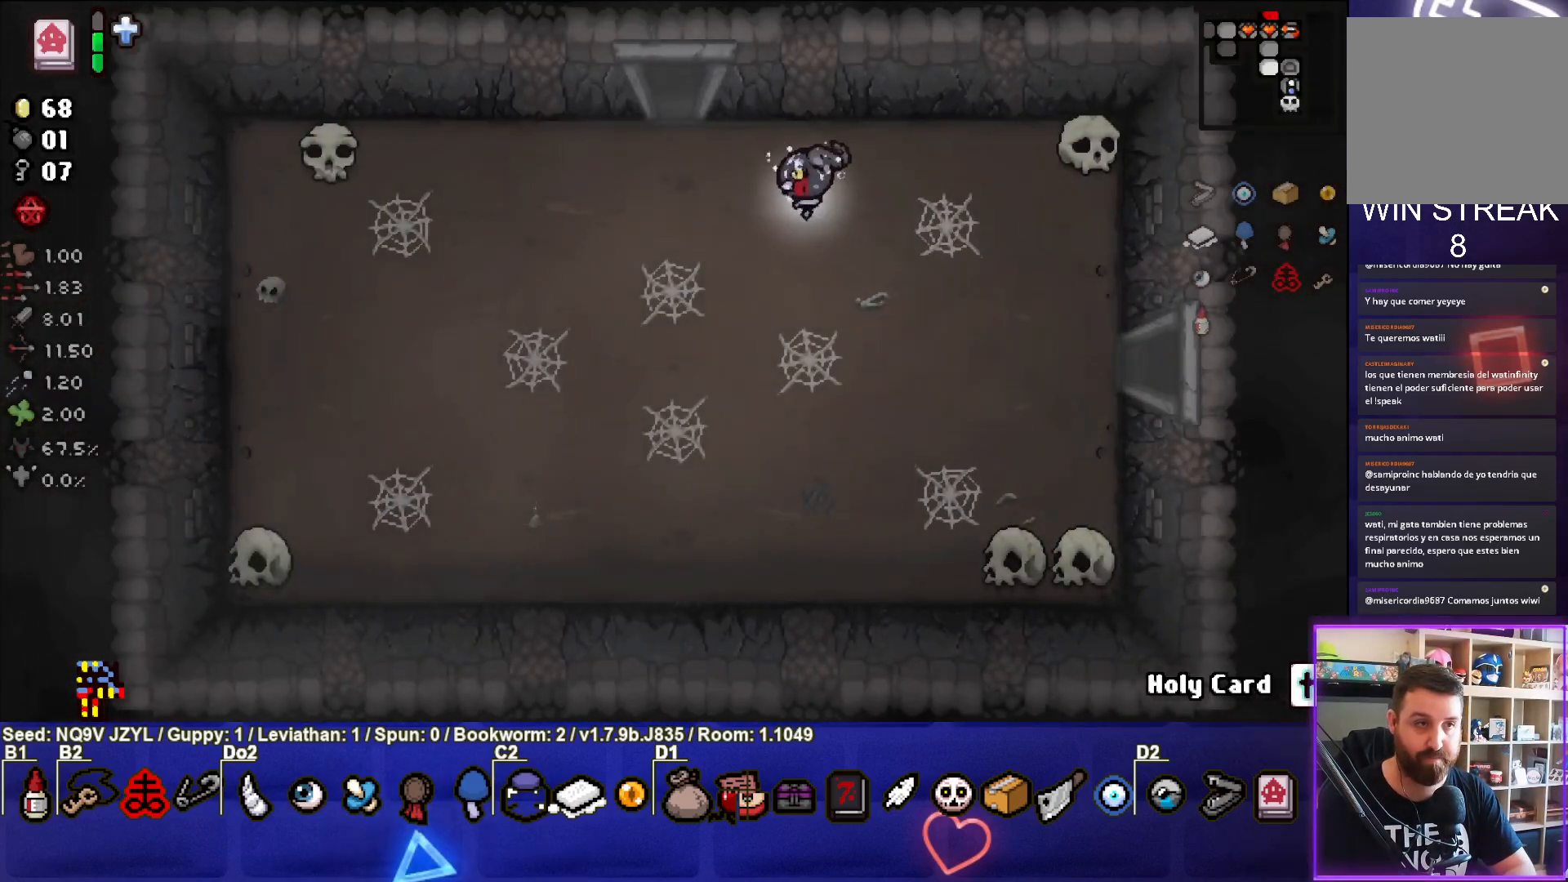
{"buttons": [], "left_stick": "up", "events": [[417, "left_stick", "up"]]}
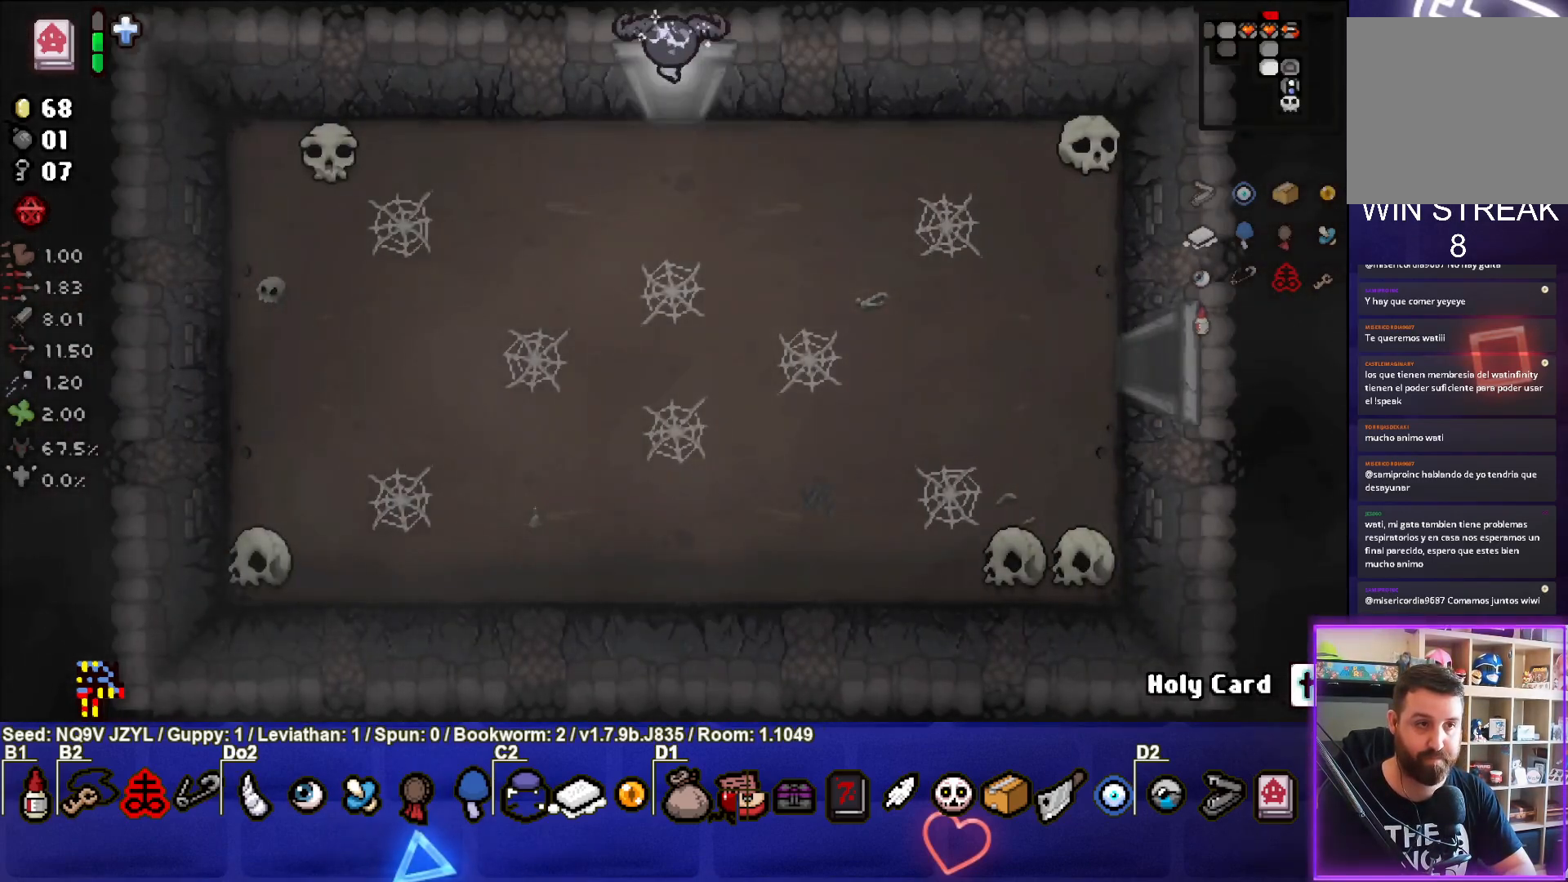
{"buttons": [], "left_stick": "center", "events": [[133, "left_stick", "center"]]}
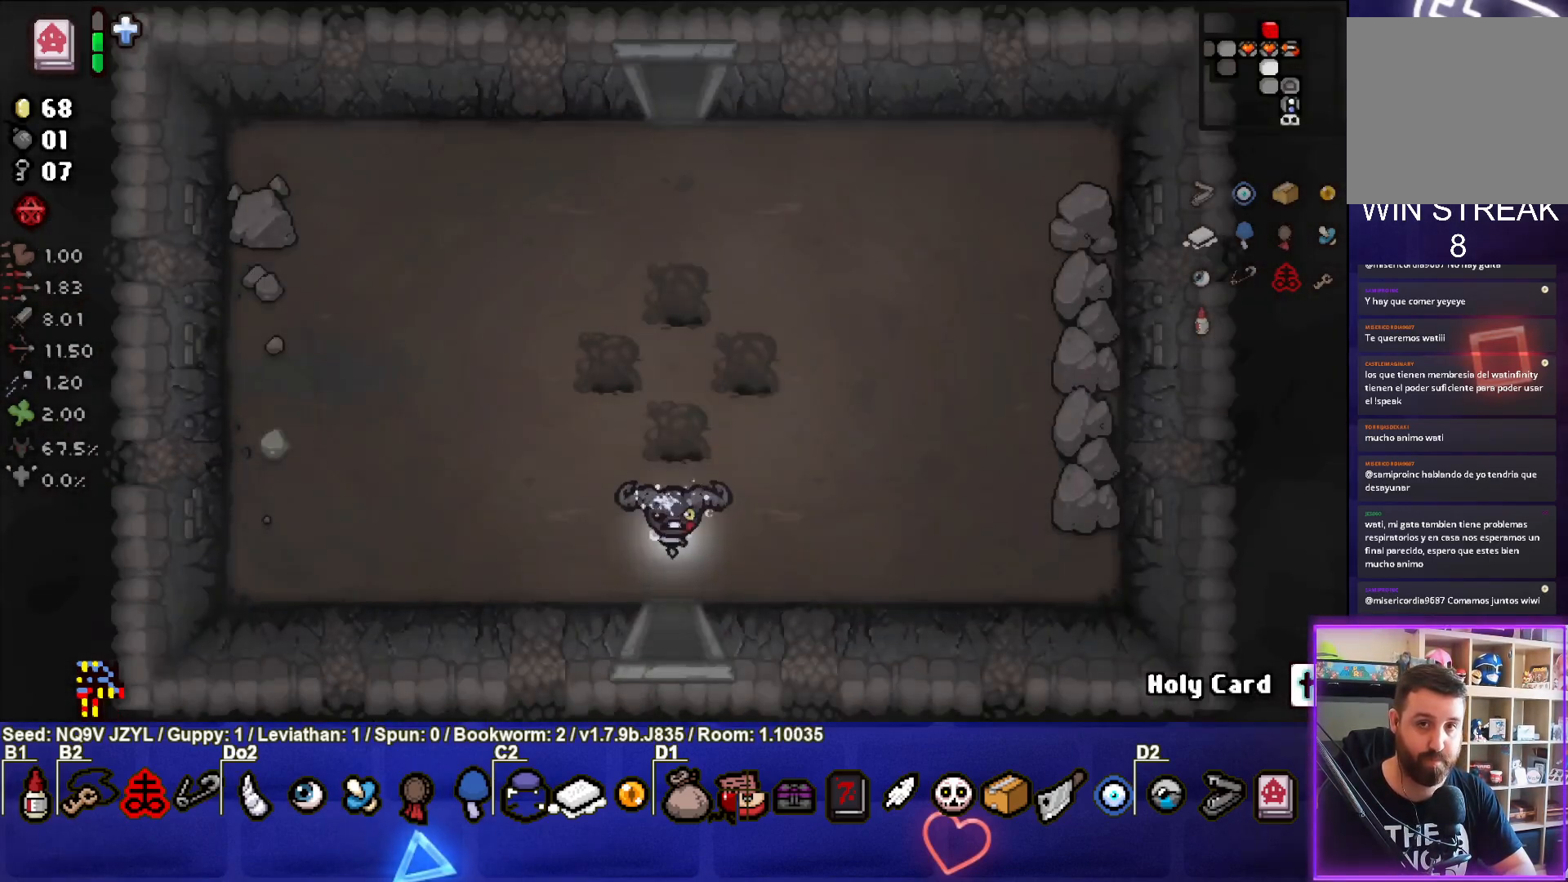
{"buttons": [], "left_stick": "up-left", "events": [[33, "left_stick", "up-left"]]}
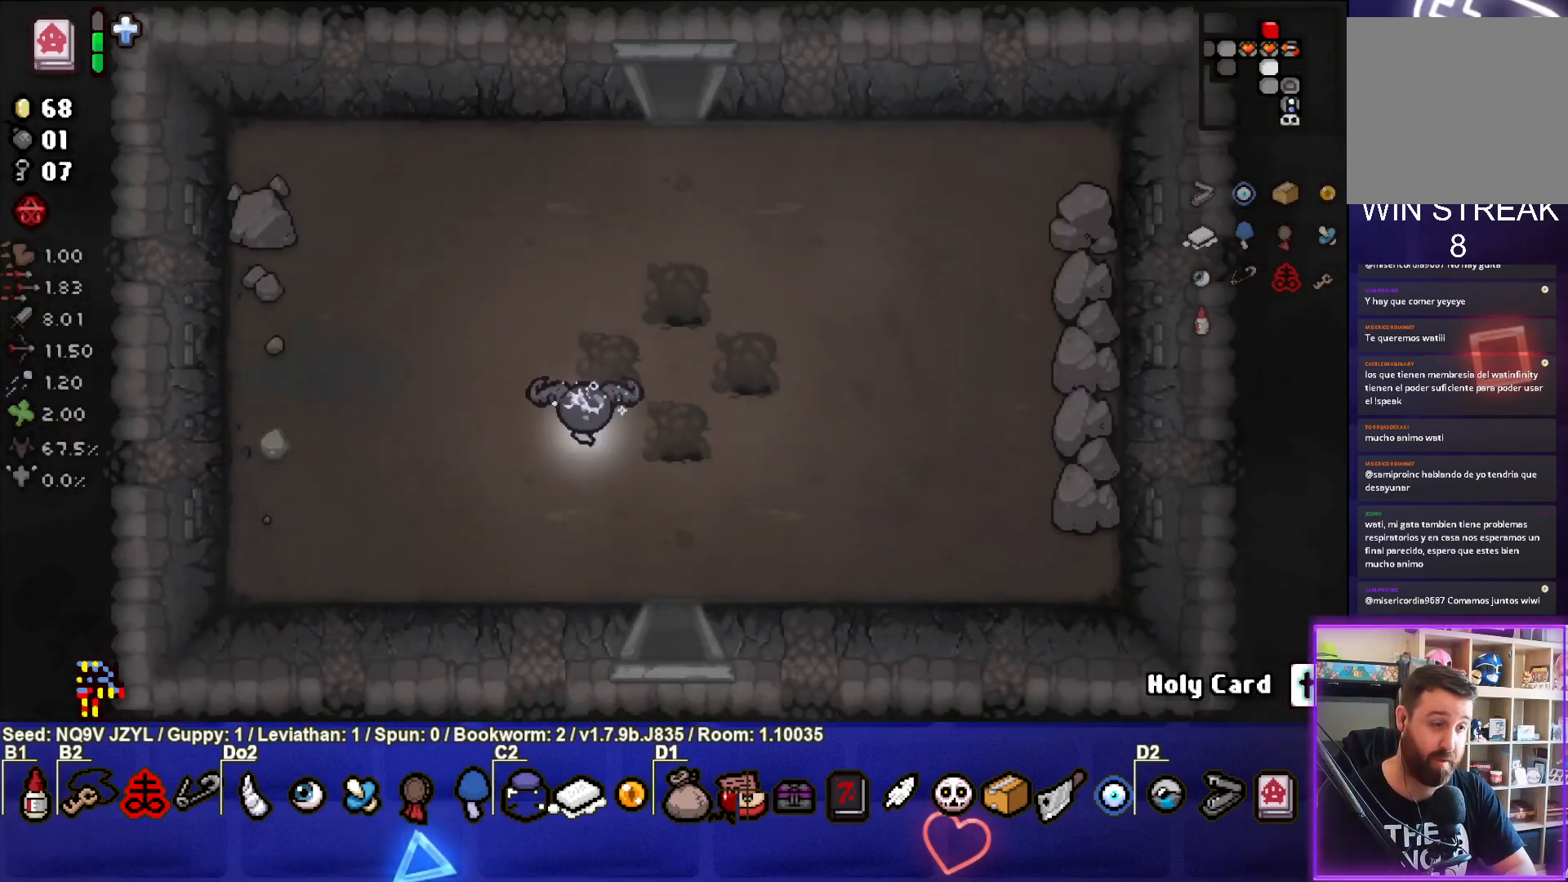
{"buttons": [], "left_stick": "up-right", "events": [[33, "left_stick", "up"], [267, "left_stick", "up-right"]]}
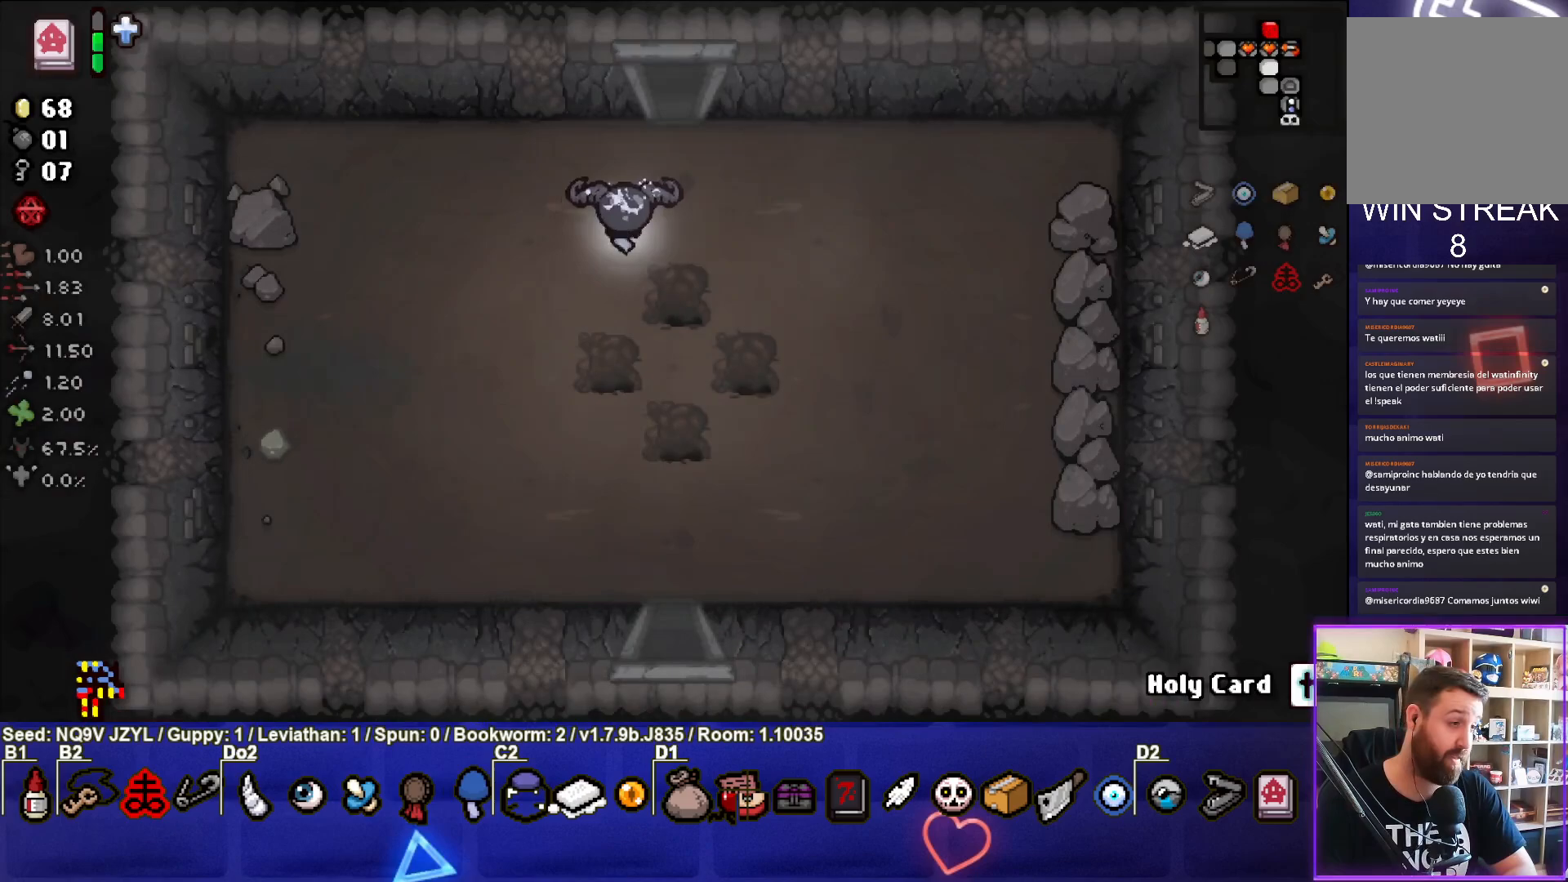
{"buttons": [], "left_stick": "up", "events": [[217, "left_stick", "up"]]}
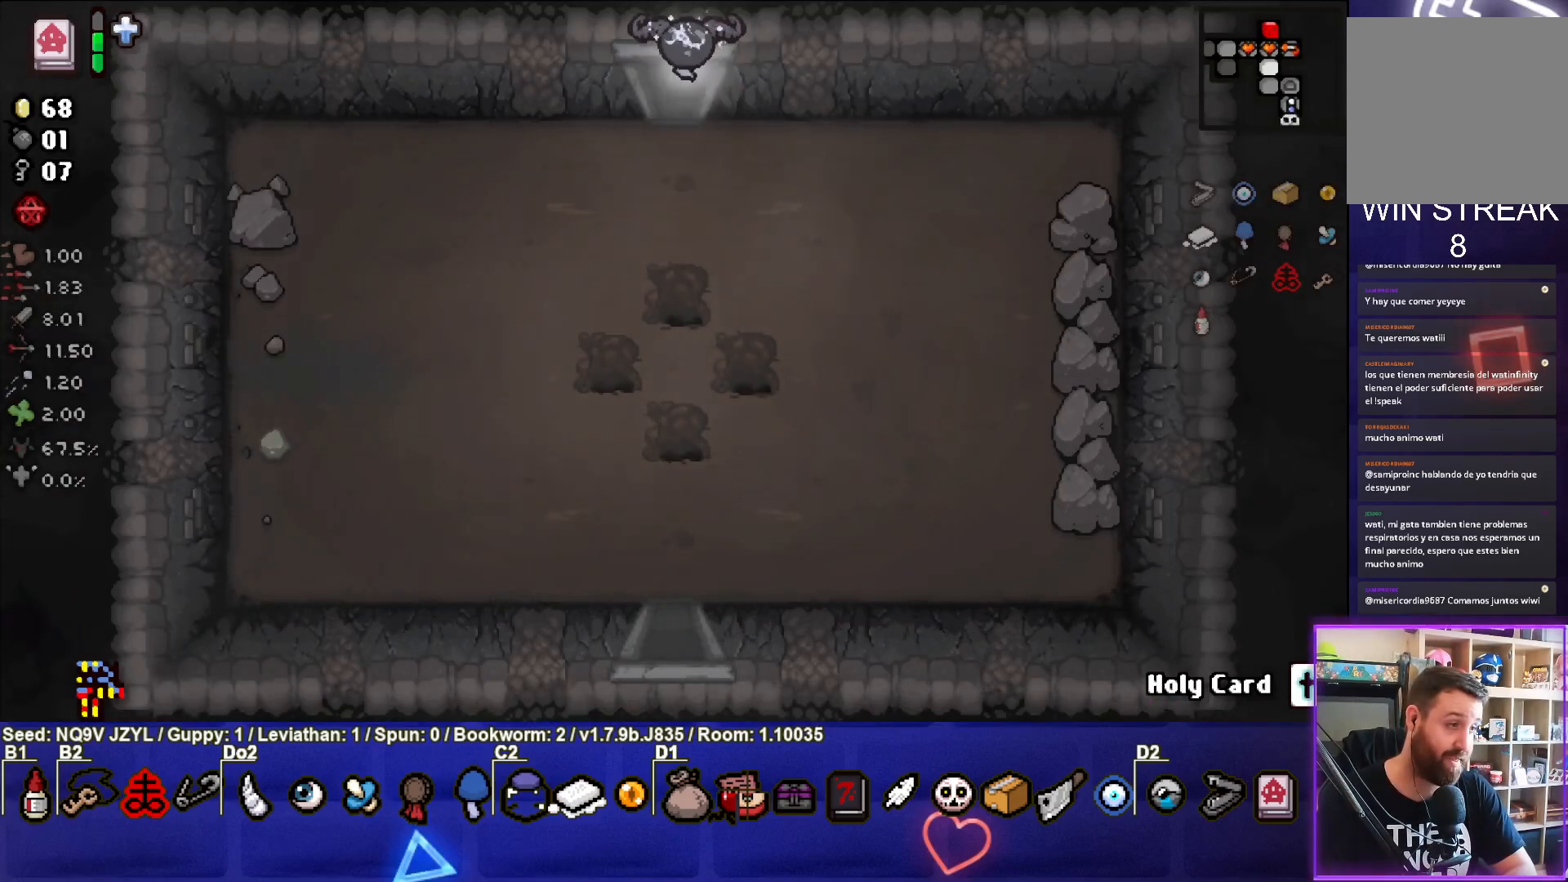
{"buttons": [], "left_stick": "up-left", "events": [[100, "left_stick", "center"], [417, "left_stick", "up-left"]]}
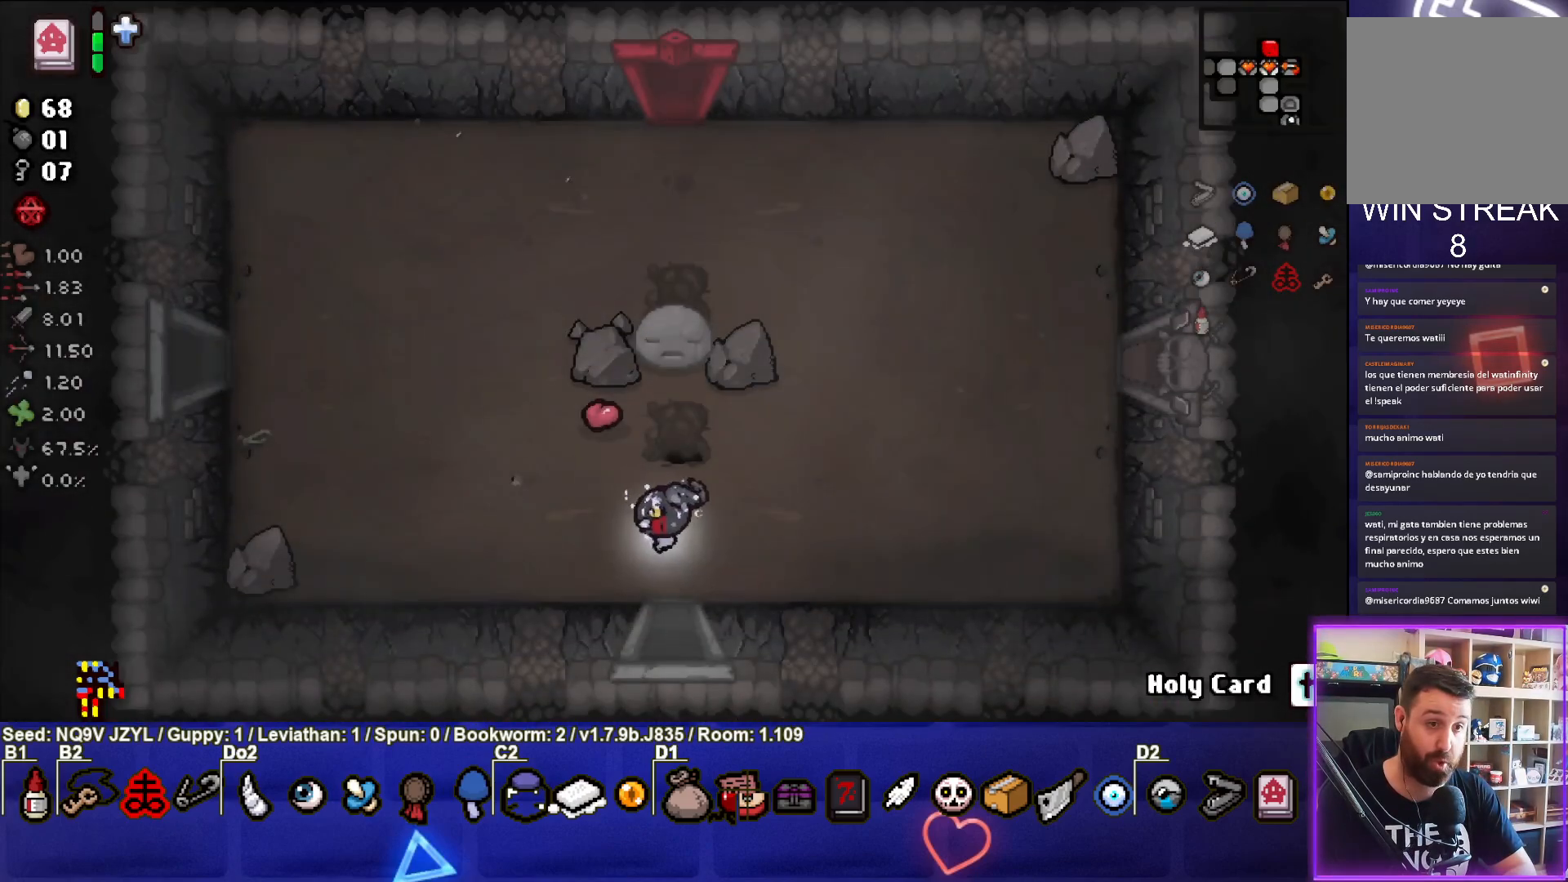
{"buttons": [], "left_stick": "up-left", "events": []}
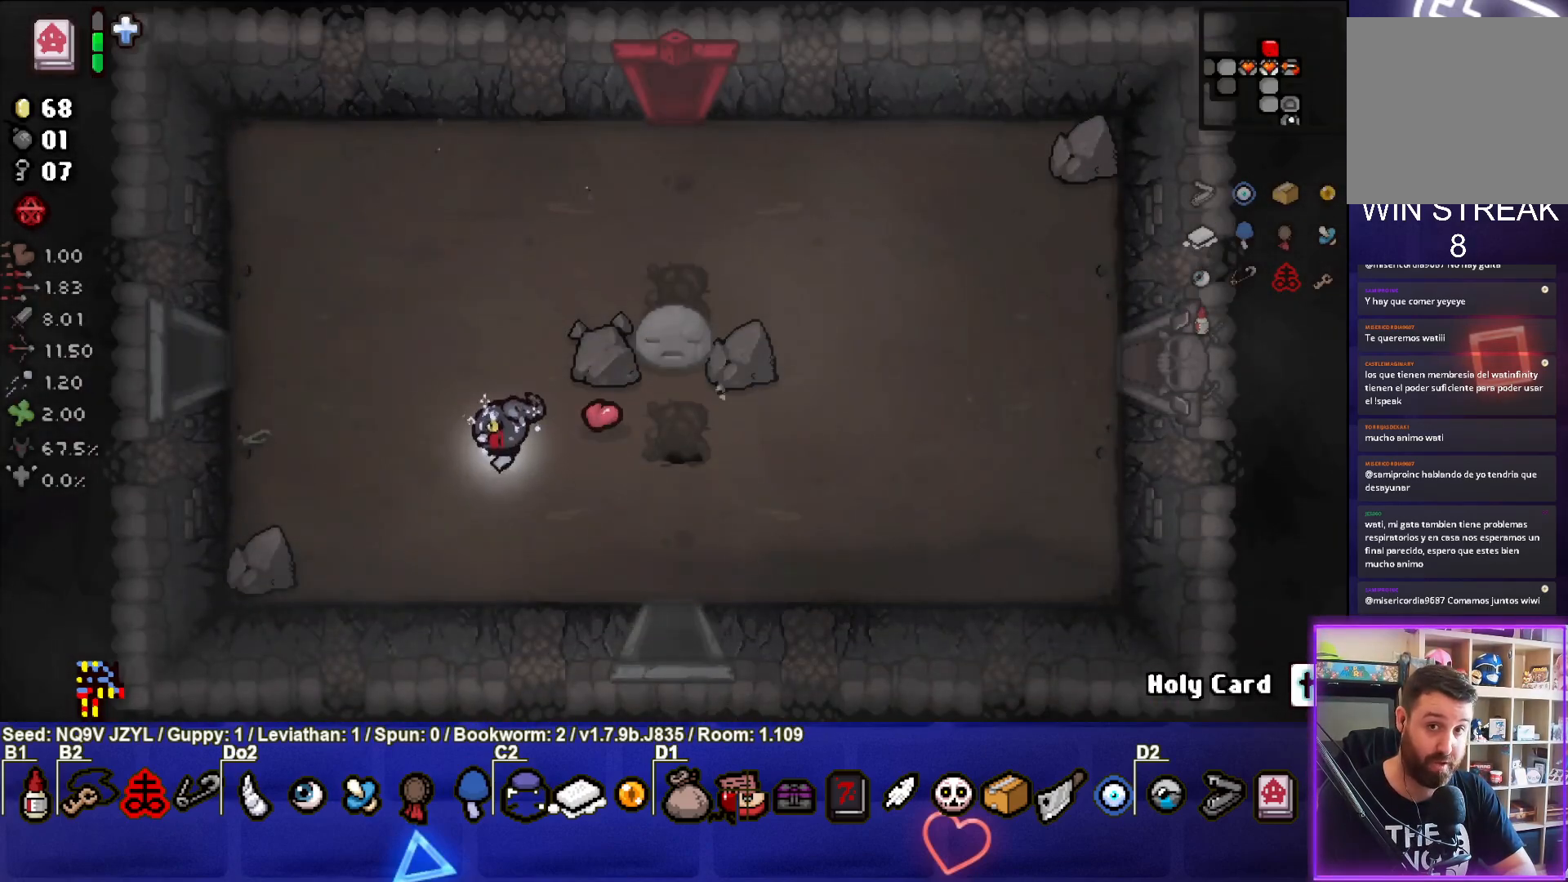
{"buttons": [], "left_stick": "left", "events": [[367, "left_stick", "left"]]}
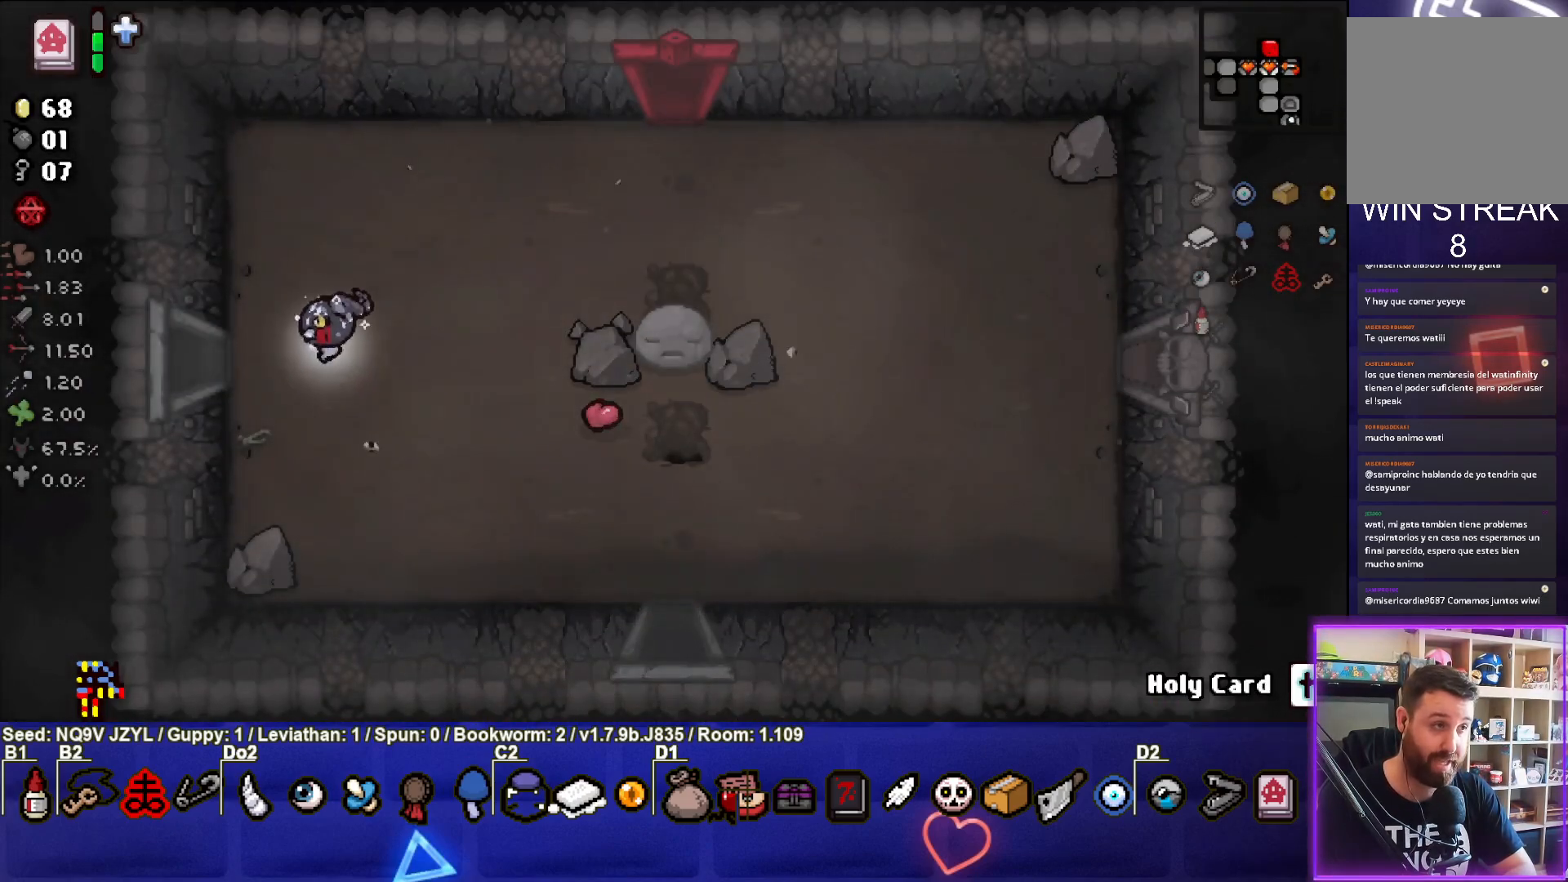
{"buttons": [], "left_stick": "center", "events": [[483, "left_stick", "center"]]}
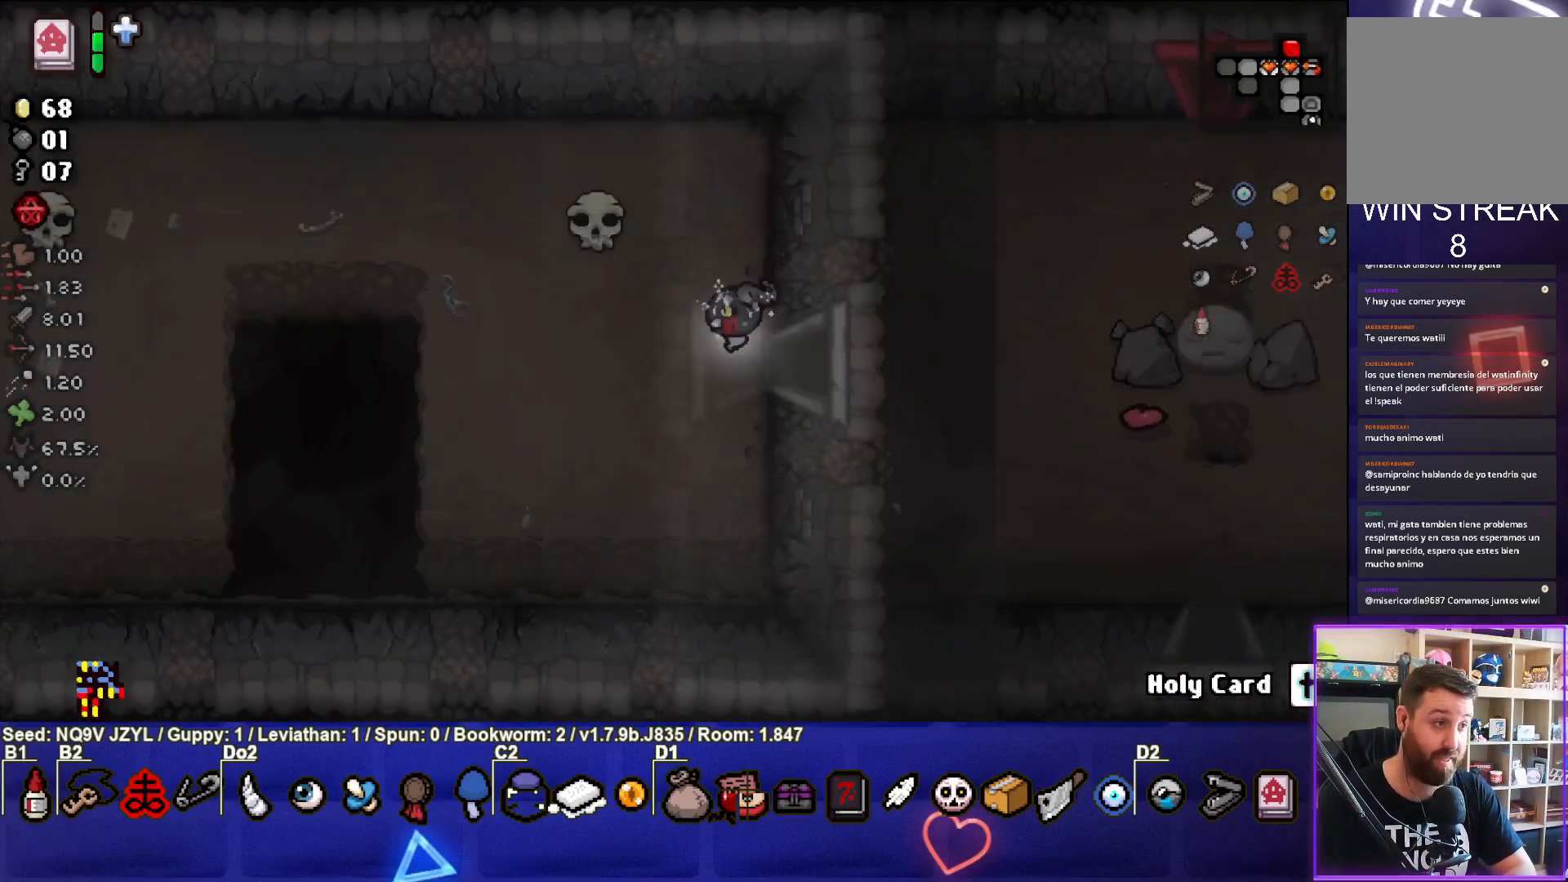
{"buttons": [], "left_stick": "left", "events": [[317, "left_stick", "left"]]}
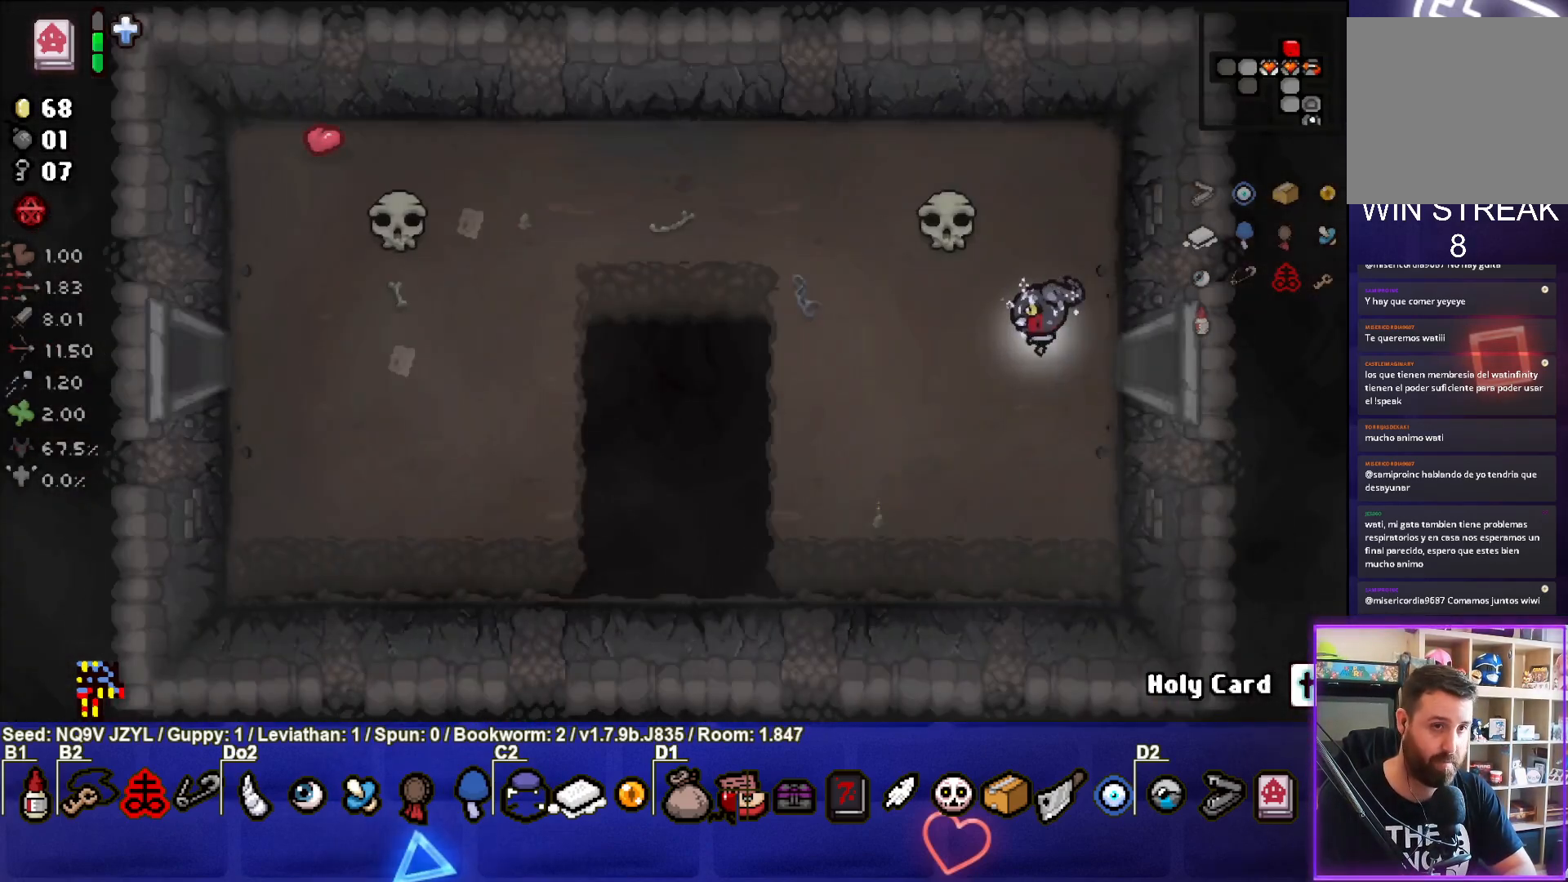
{"buttons": [], "left_stick": "left", "events": []}
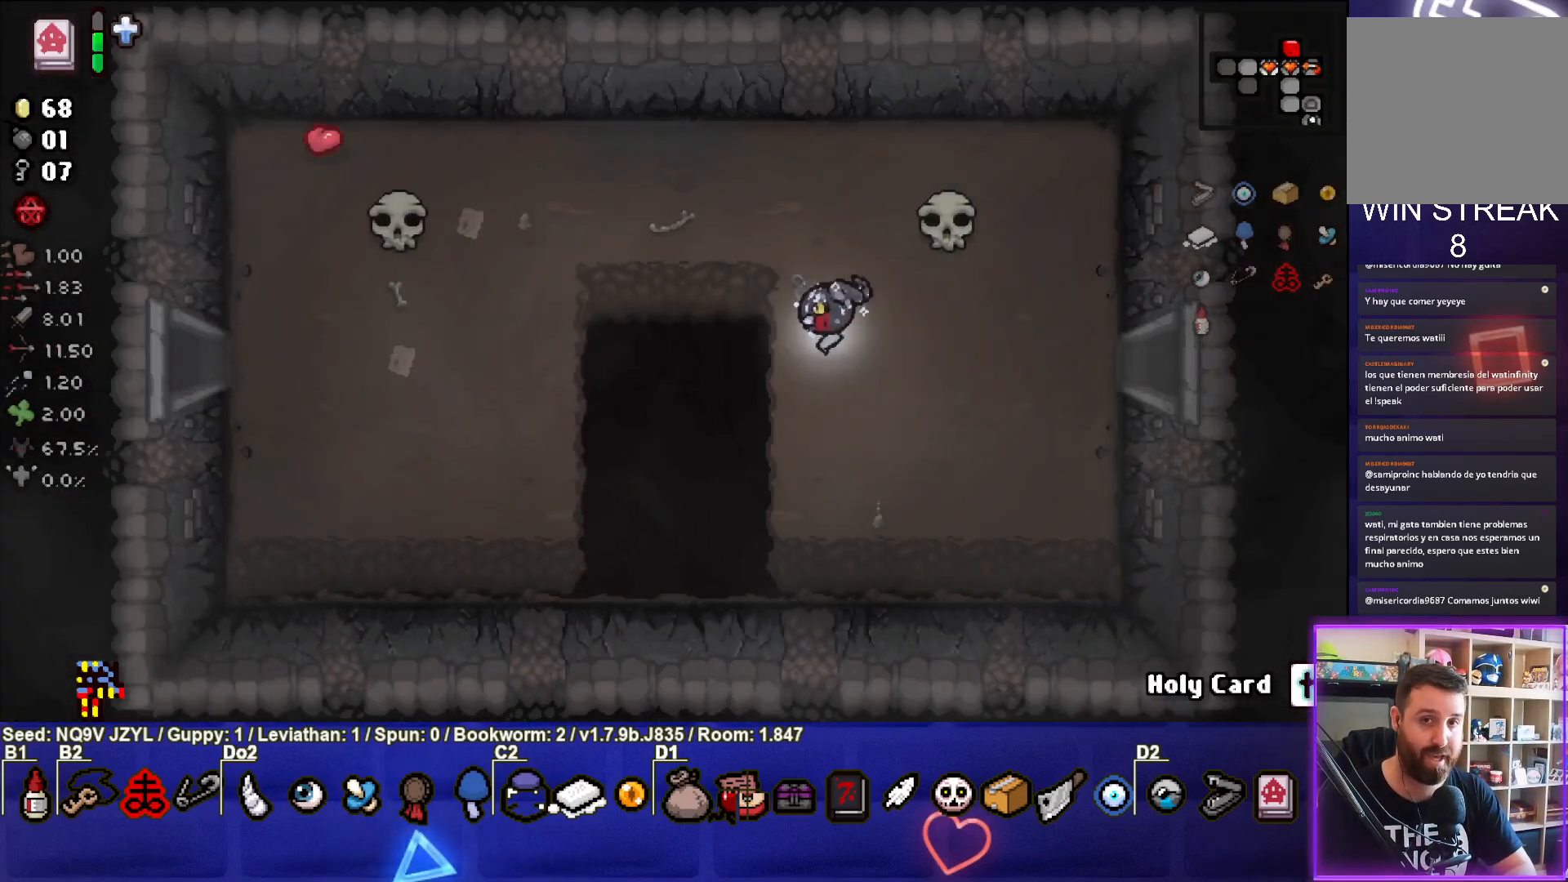
{"buttons": [], "left_stick": "center", "events": [[17, "left_stick", "center"]]}
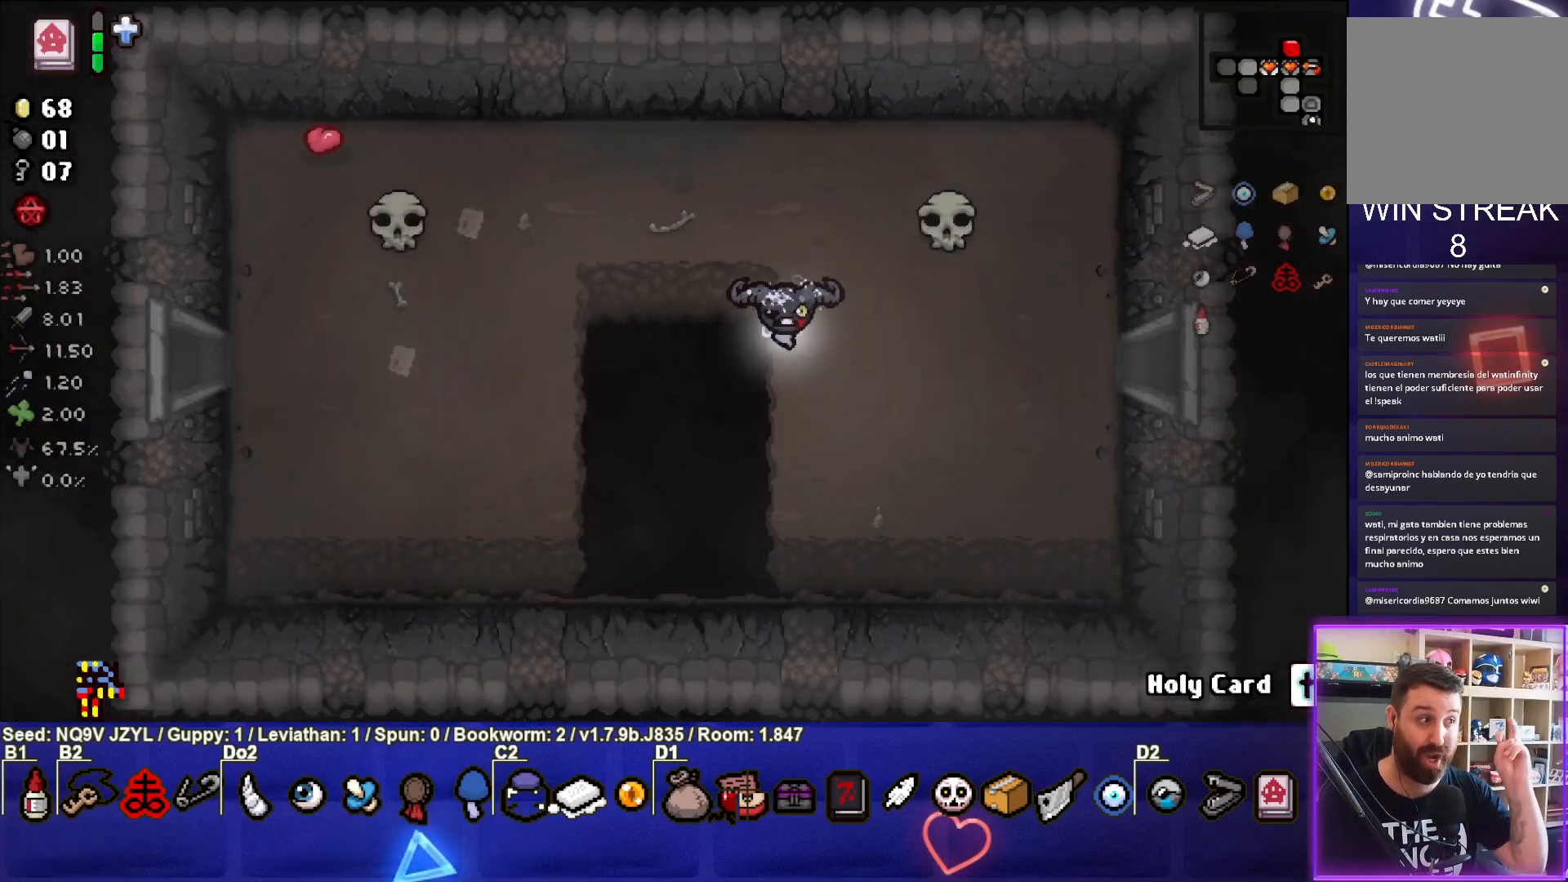
{"buttons": [], "left_stick": "center", "events": []}
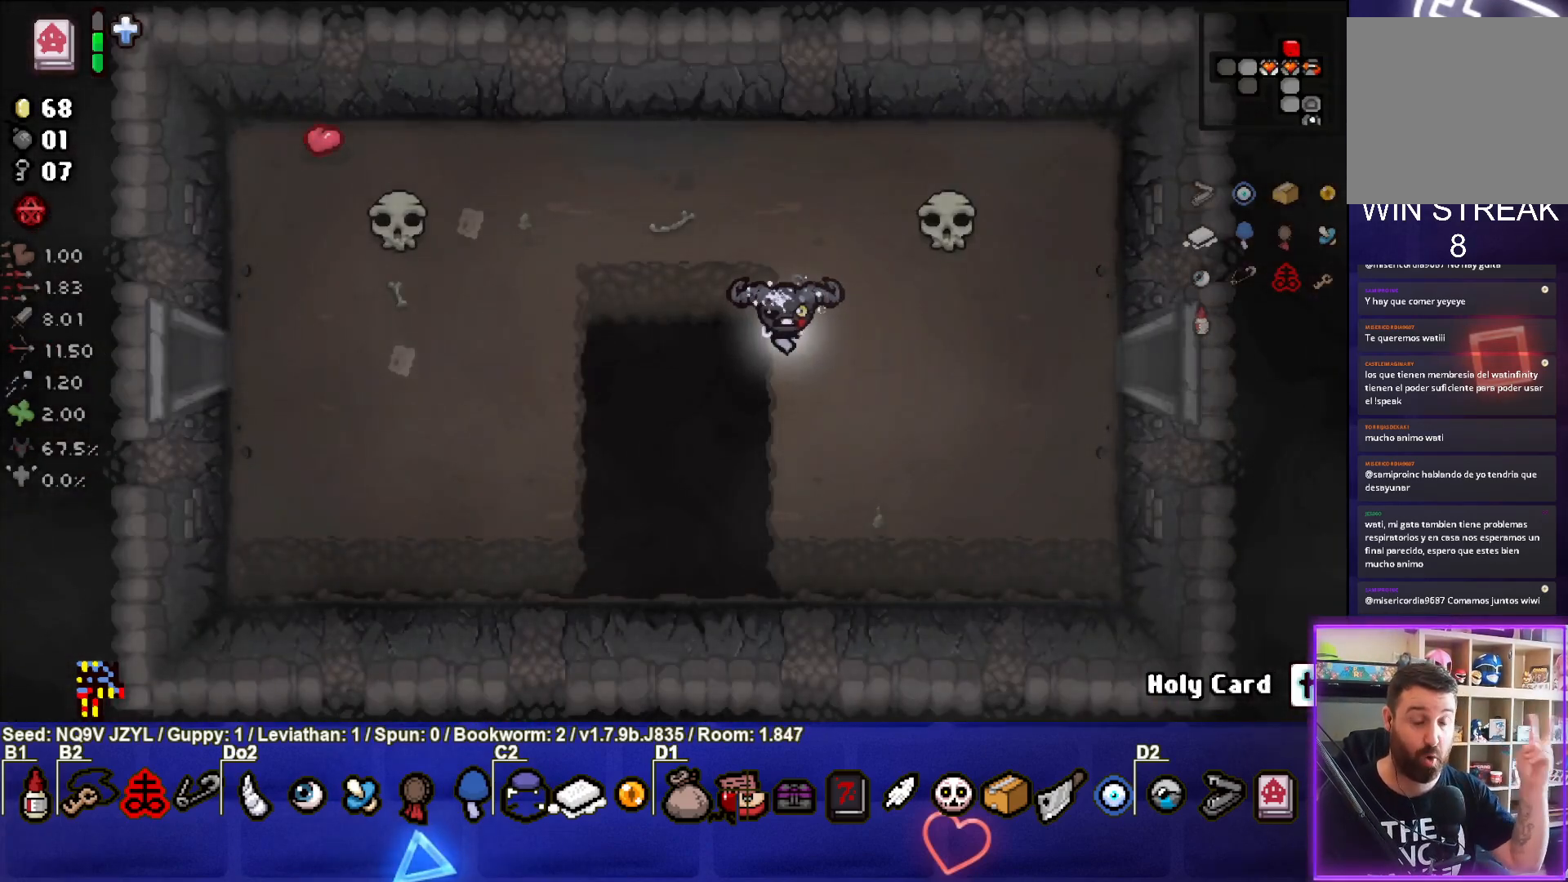
{"buttons": [], "left_stick": "center", "events": []}
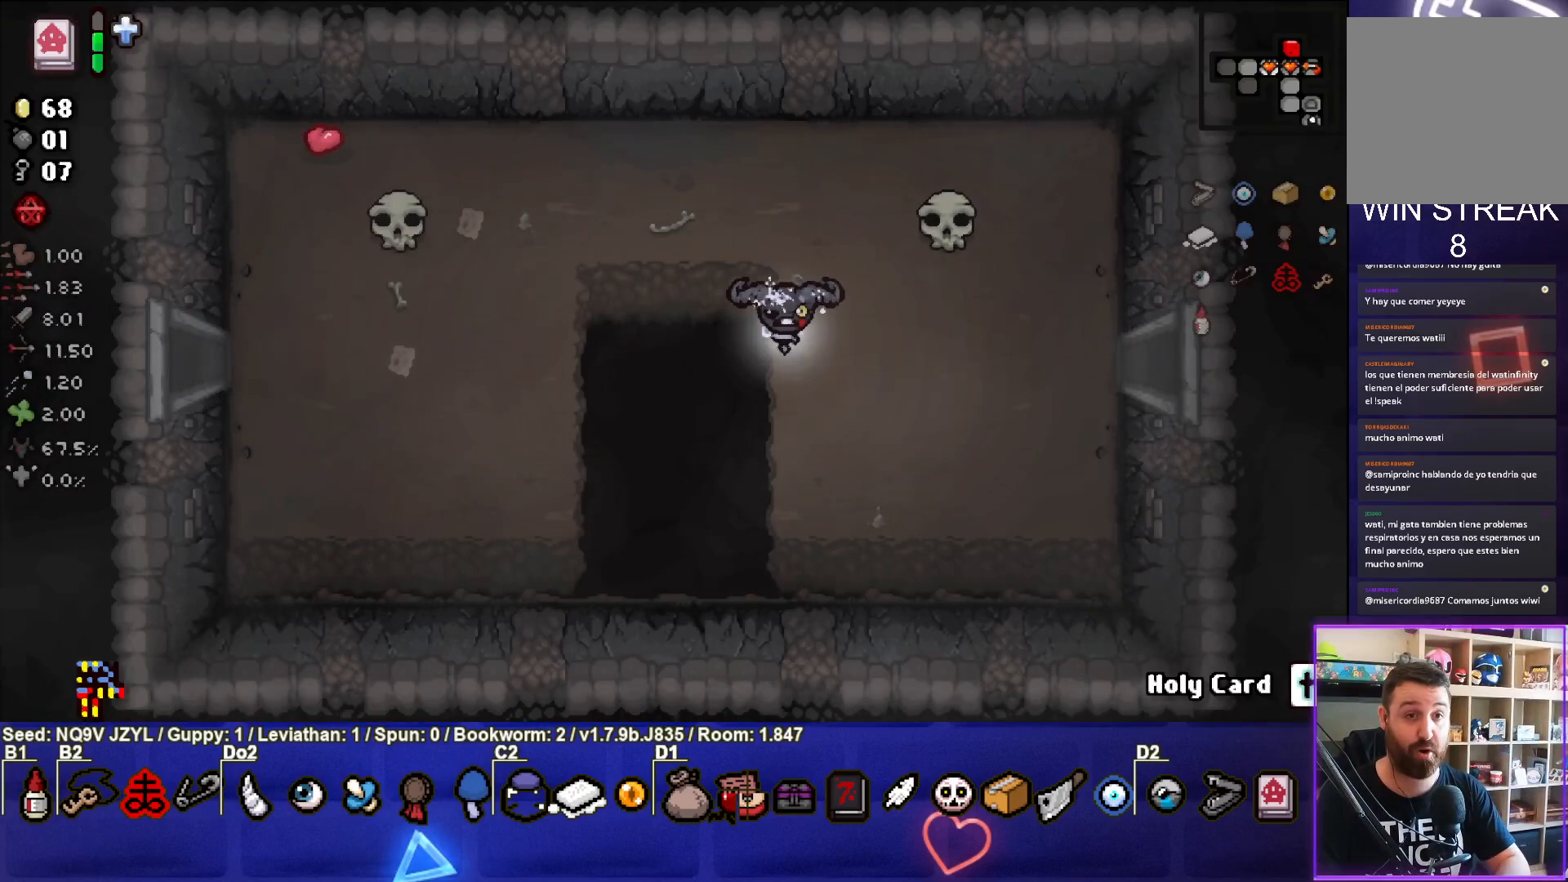
{"buttons": ["SQUARE"], "left_stick": "left", "events": [[133, "left_stick", "left"], [267, "SQUARE", "down"]]}
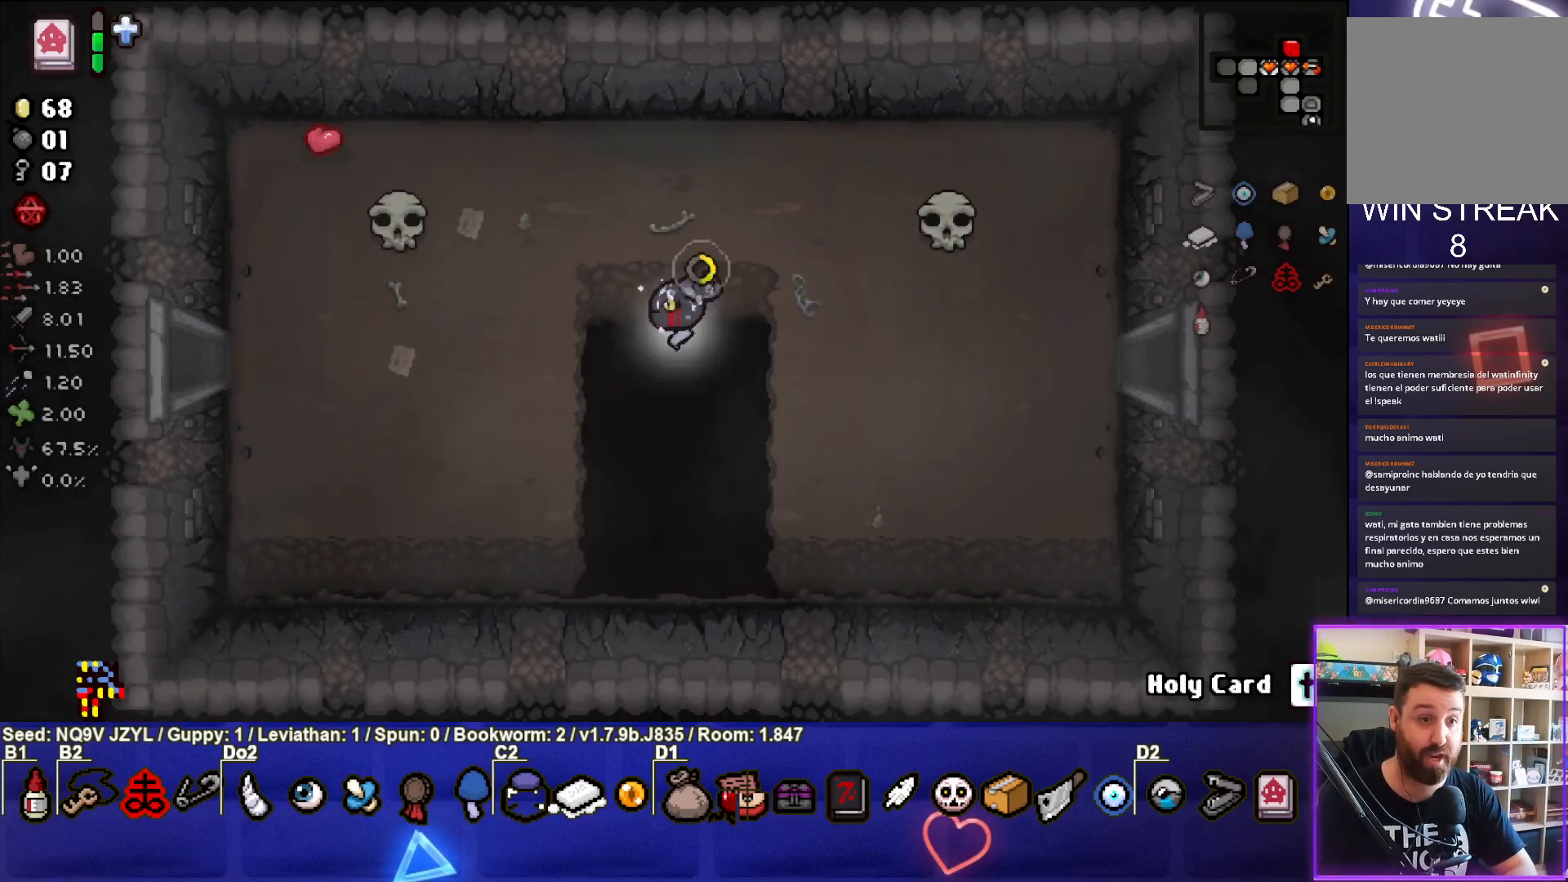
{"buttons": ["SQUARE"], "left_stick": "left", "events": []}
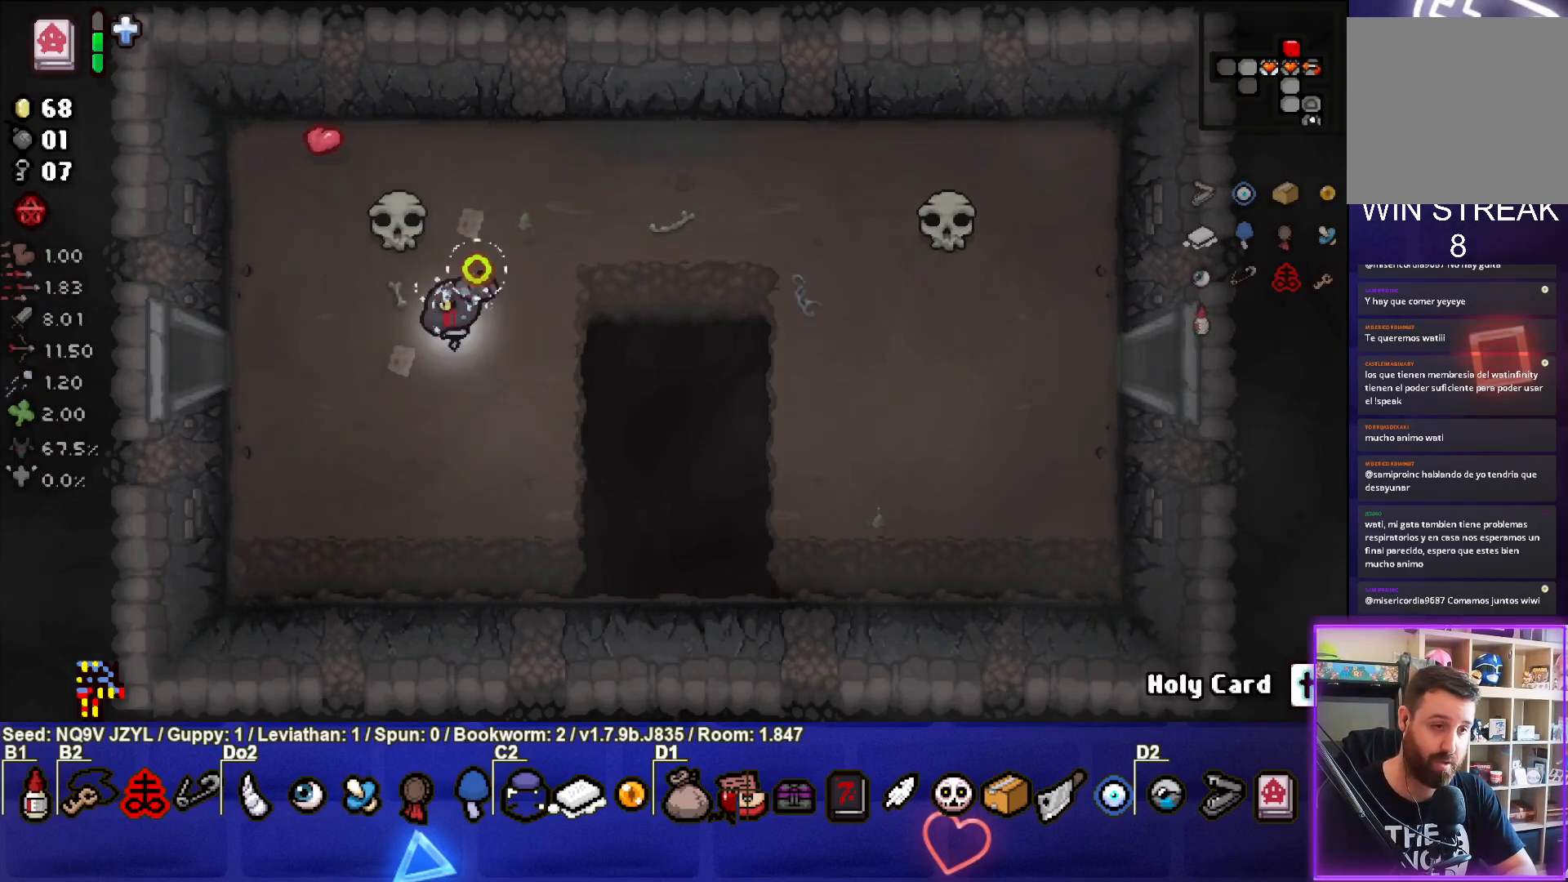
{"buttons": ["SQUARE"], "left_stick": "left", "events": []}
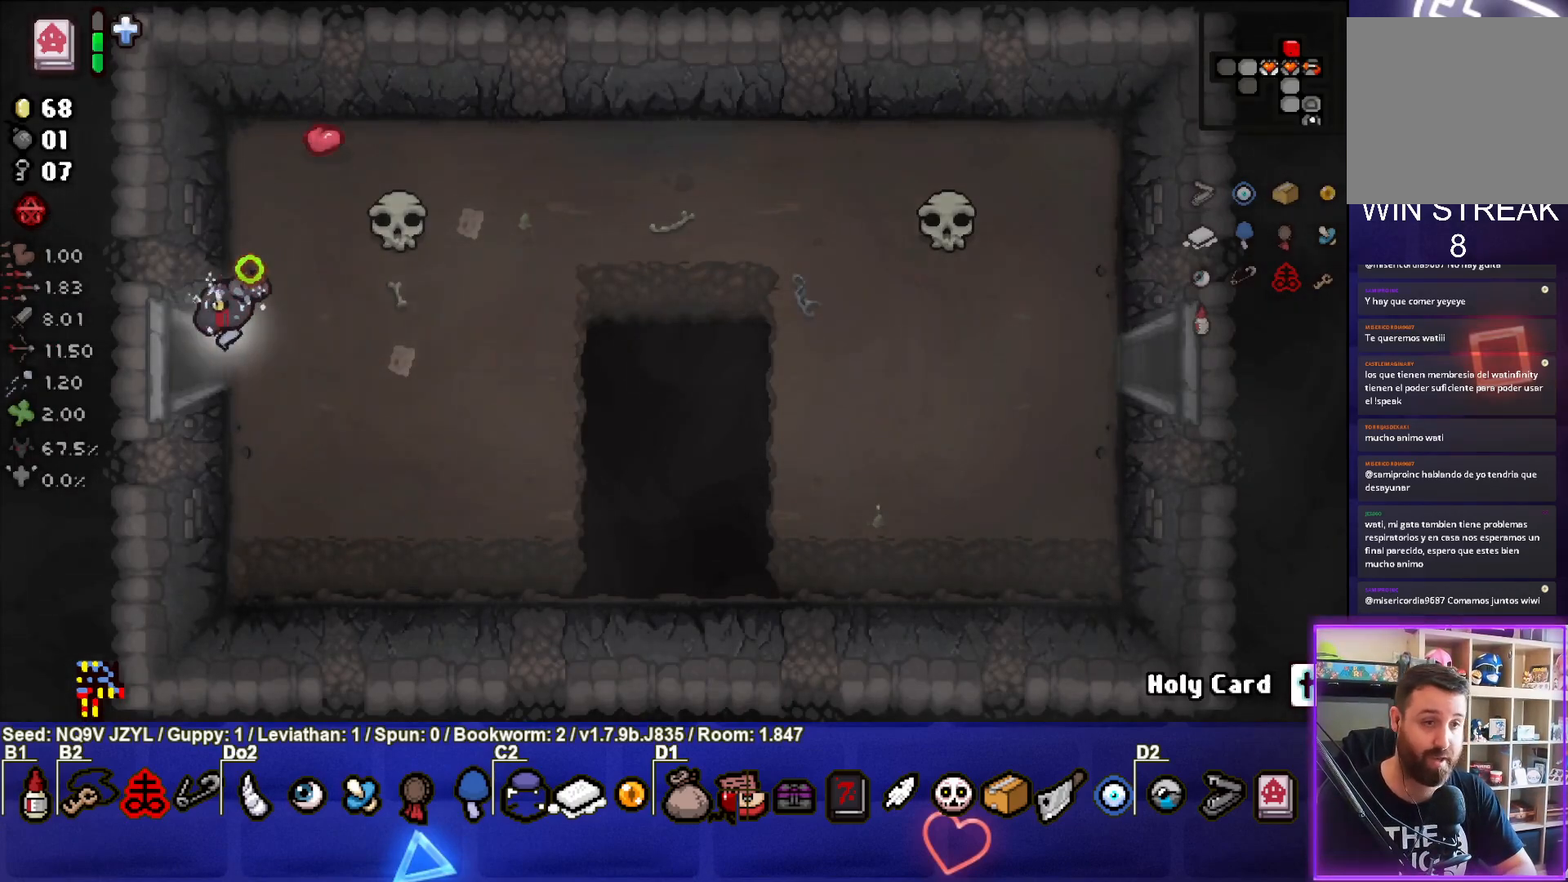
{"buttons": ["SQUARE"], "left_stick": "left", "events": [[167, "left_stick", "center"], [417, "left_stick", "left"]]}
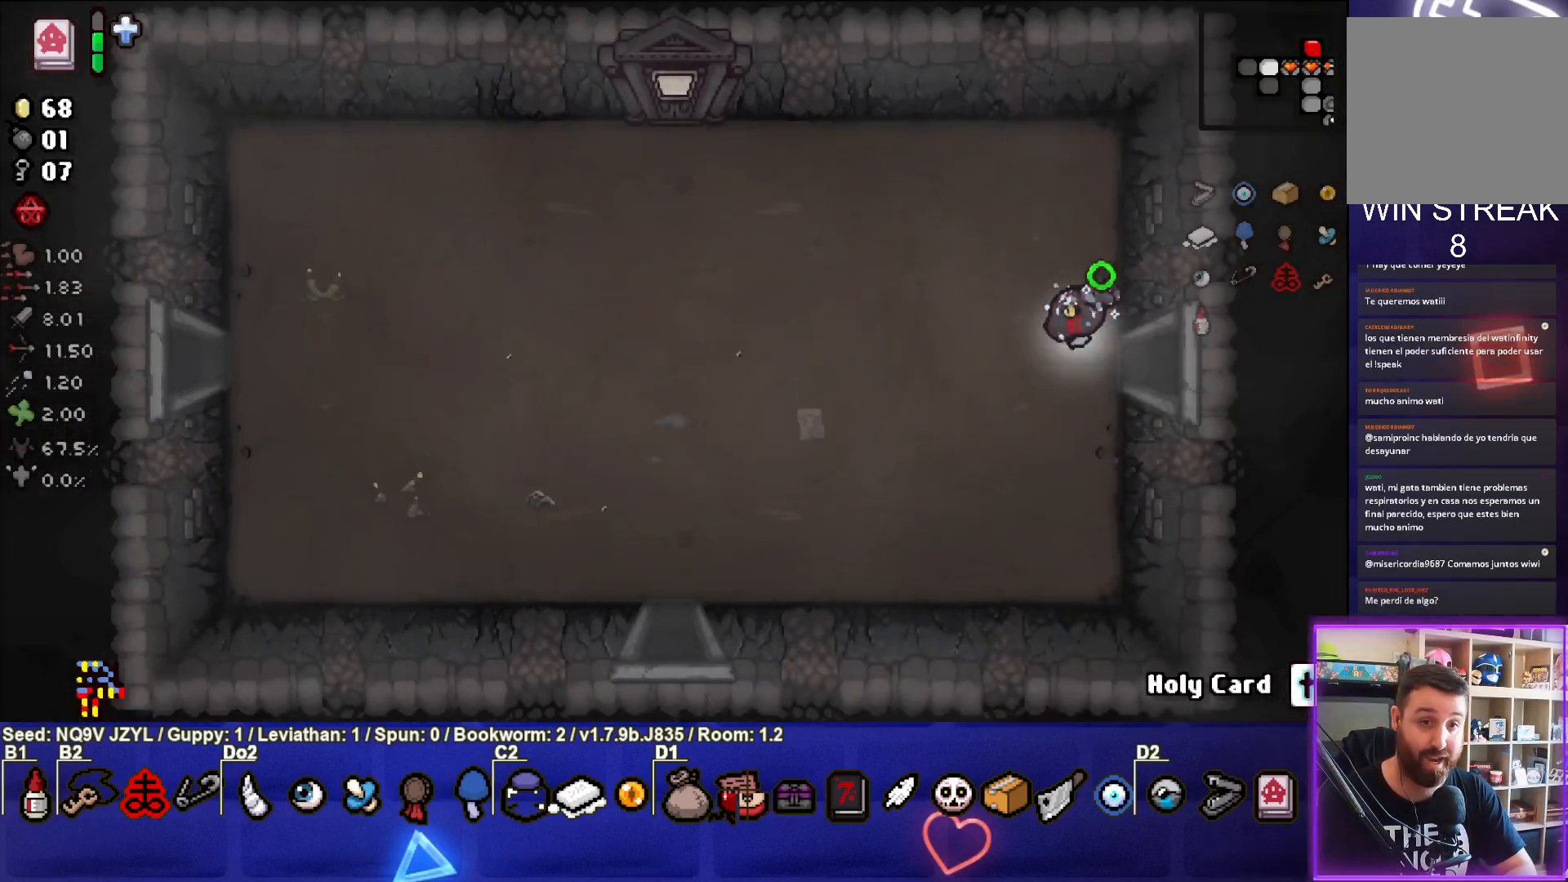
{"buttons": ["SQUARE"], "left_stick": "left", "events": []}
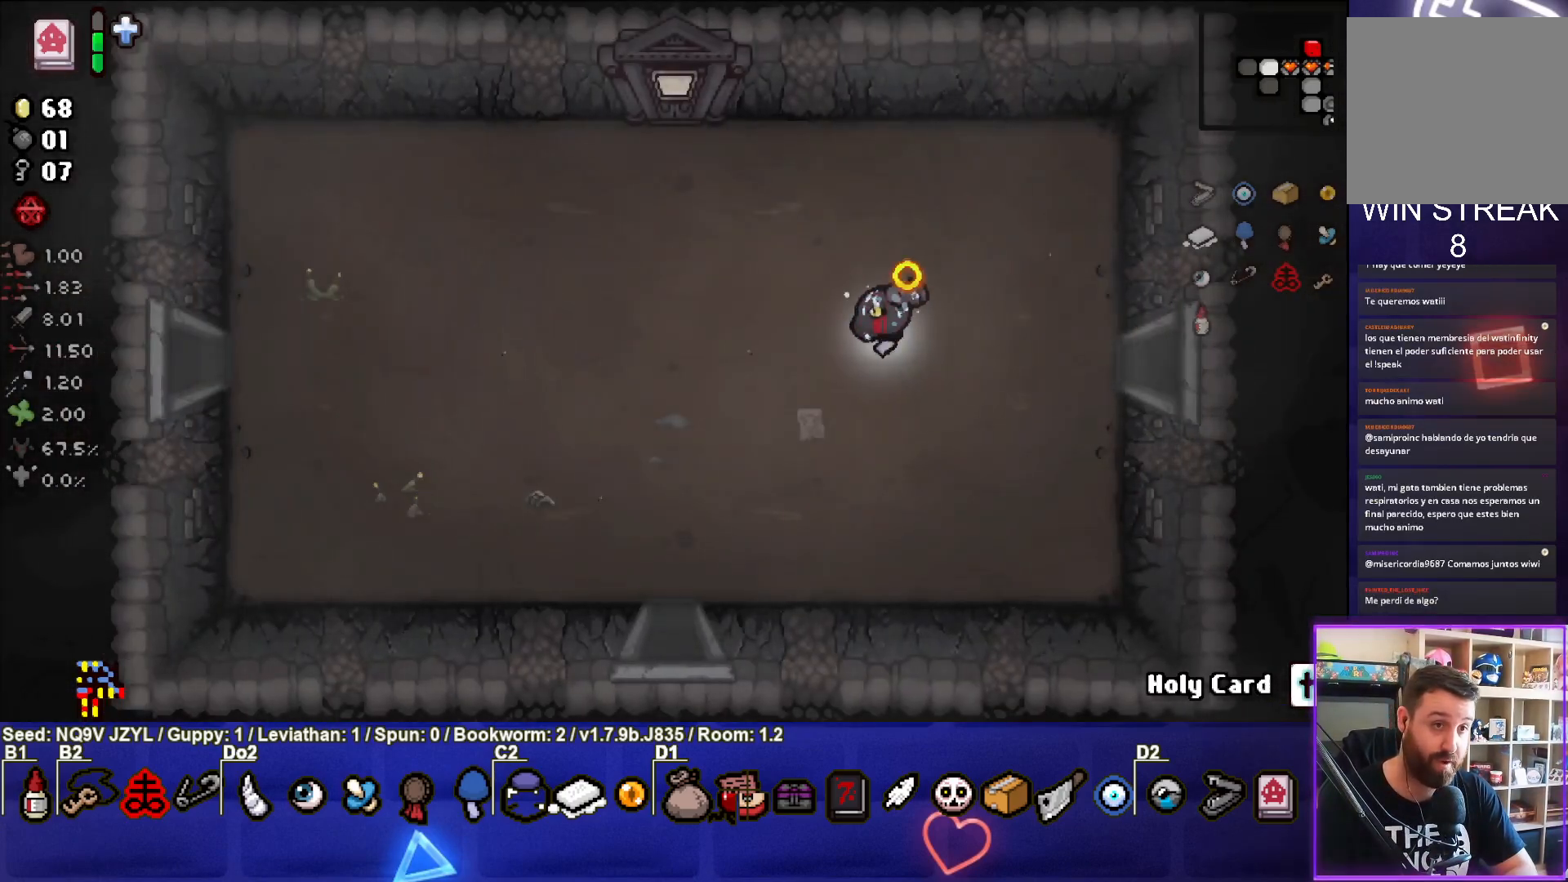
{"buttons": ["SQUARE"], "left_stick": "left", "events": []}
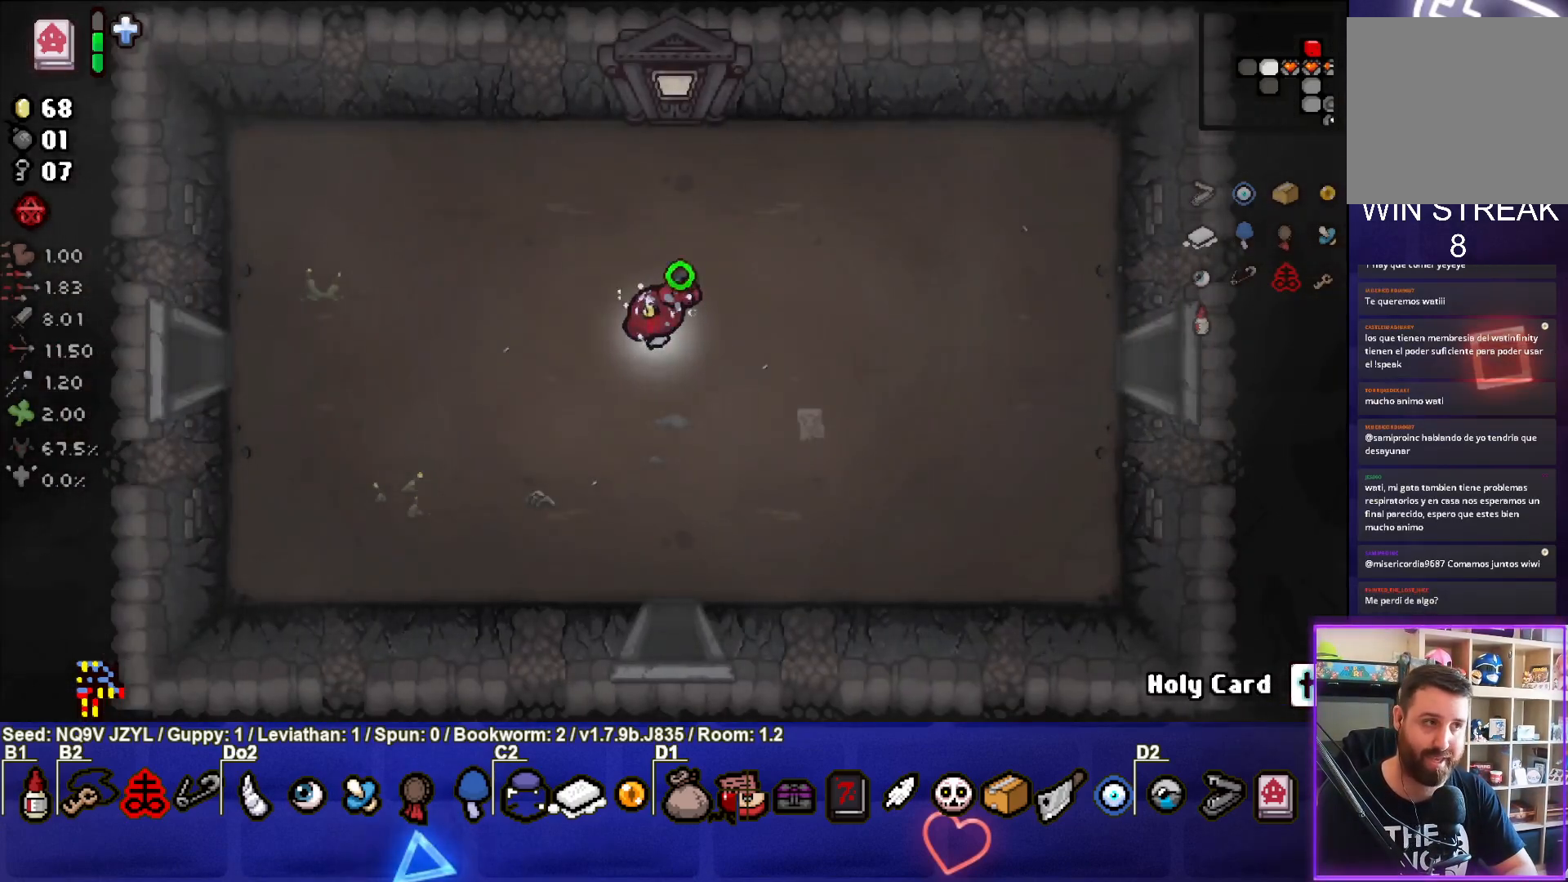
{"buttons": ["SQUARE"], "left_stick": "left", "events": []}
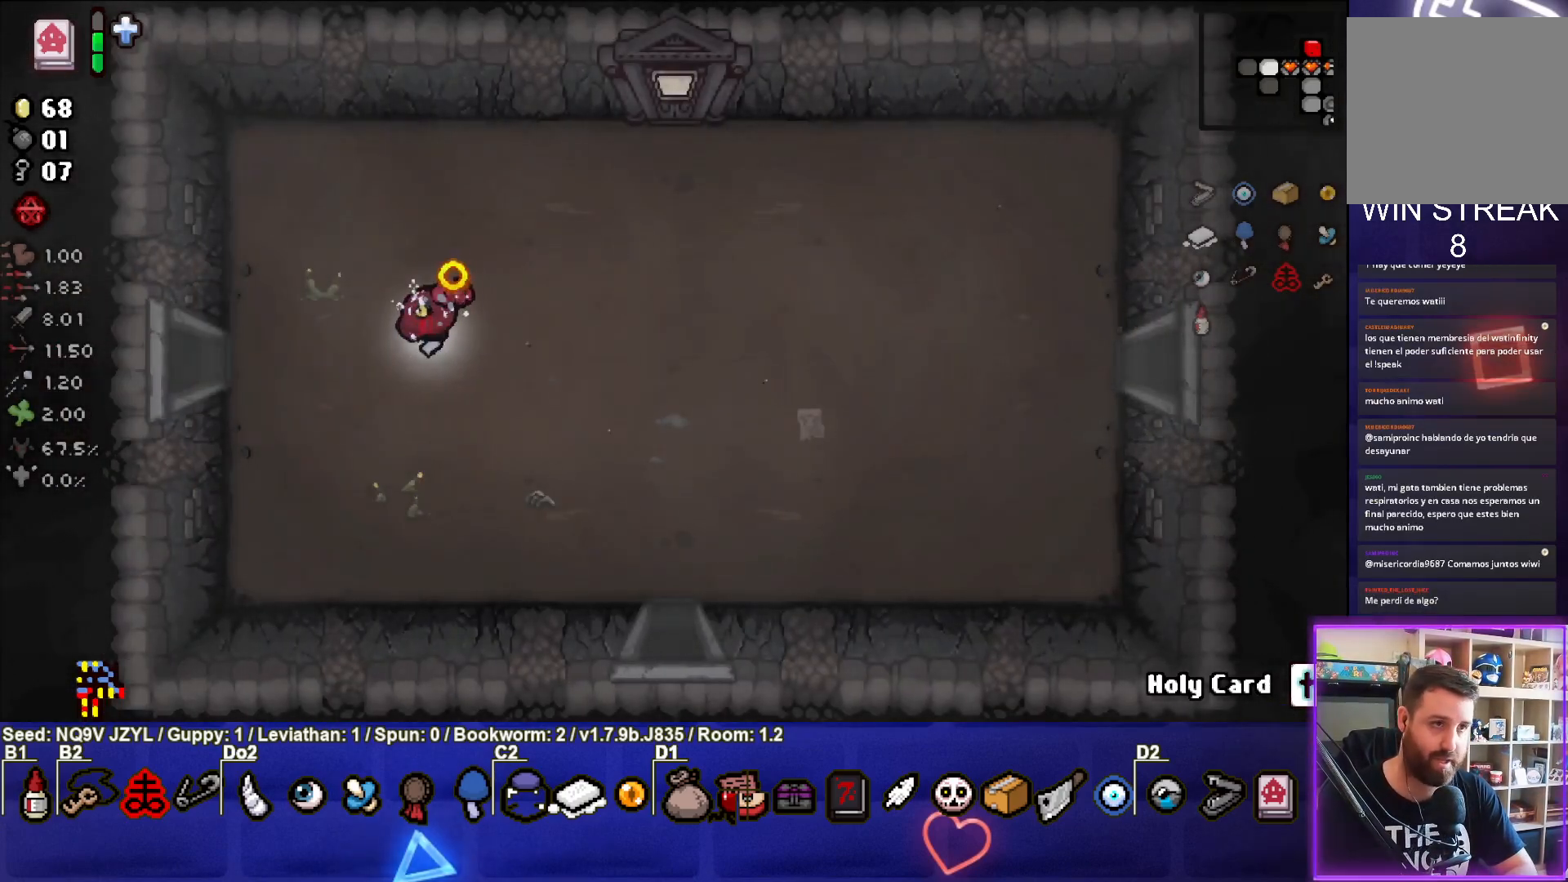
{"buttons": ["SQUARE"], "left_stick": "left", "events": []}
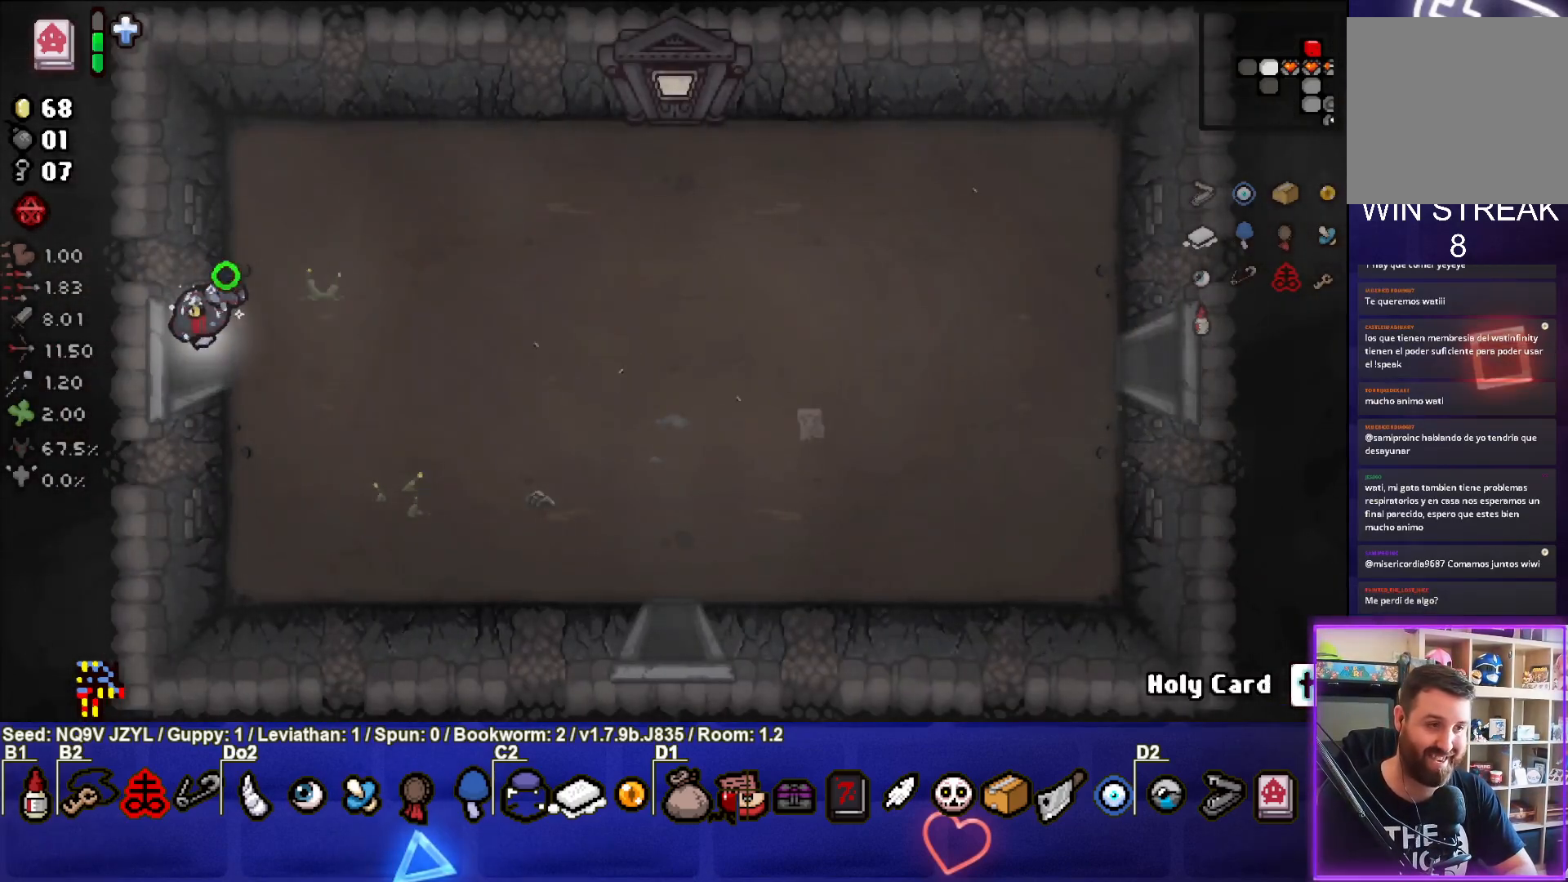
{"buttons": ["SQUARE"], "left_stick": "center", "events": [[233, "left_stick", "center"]]}
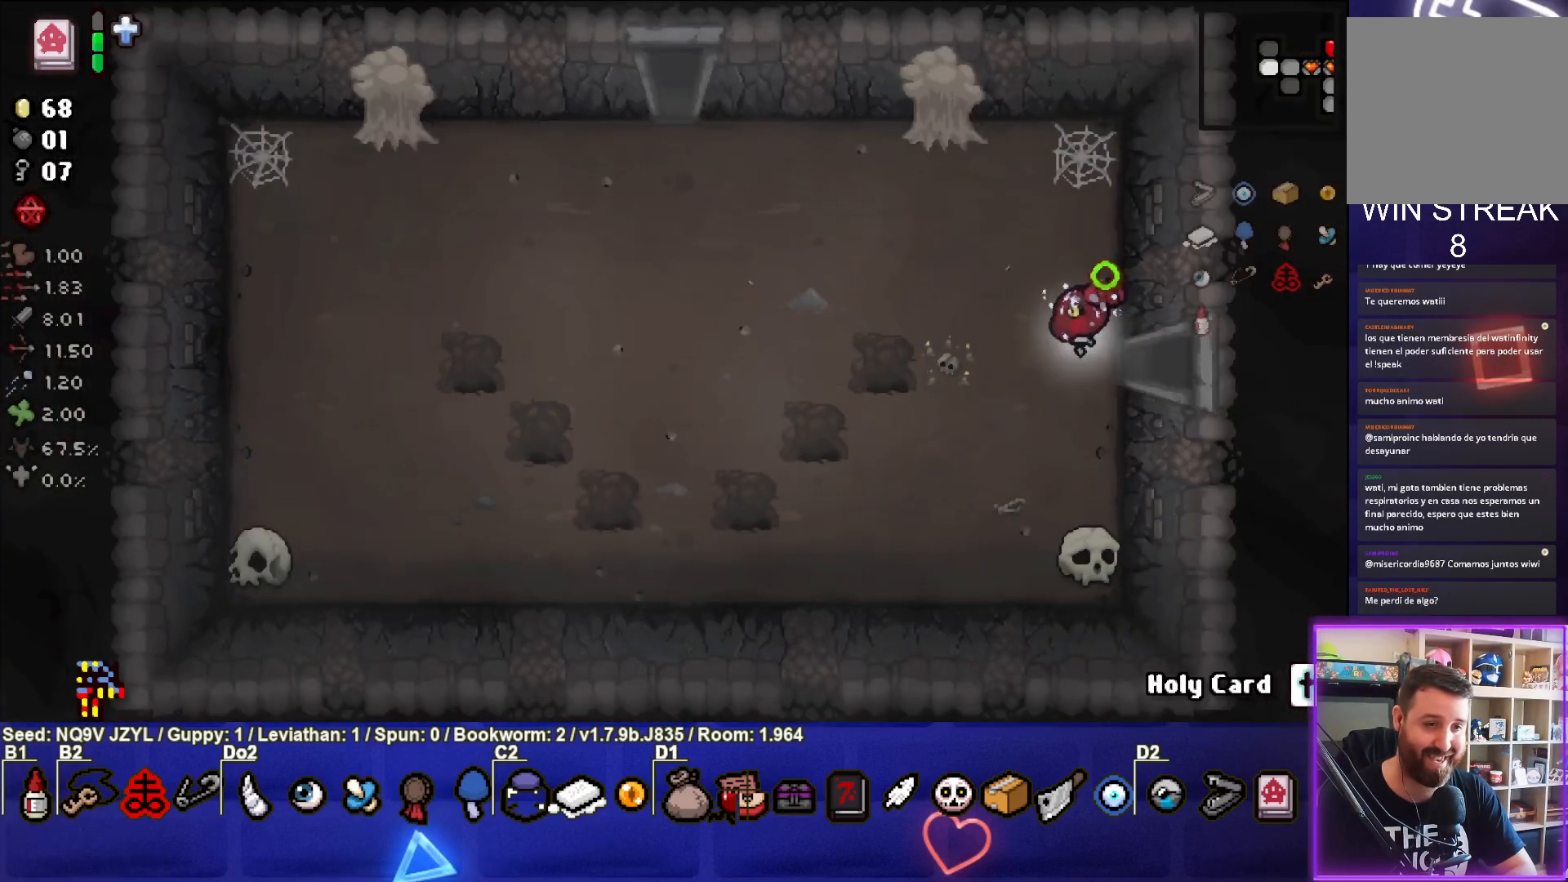
{"buttons": ["TRIANGLE"], "left_stick": "up", "events": [[200, "left_stick", "up-left"], [250, "left_stick", "left"], [317, "TRIANGLE", "down"], [333, "SQUARE", "up"], [500, "left_stick", "up"]]}